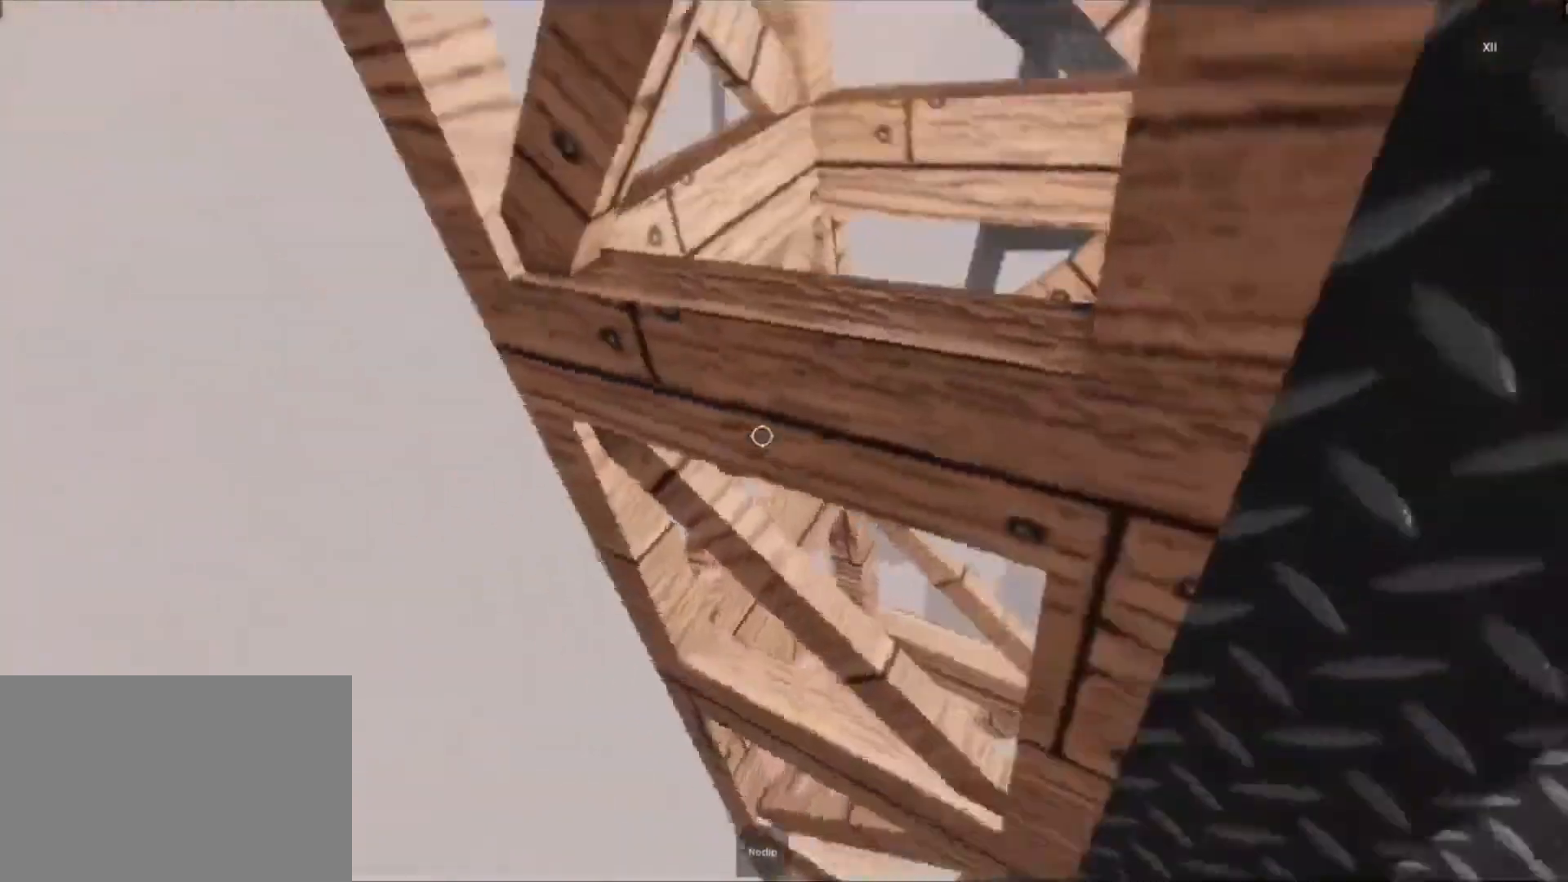
Gameplay with keyboard and mouse; each line is a JSON object with the keys and mouse buttons held at the frame after it. "events" lists presses ("down") and releases ("up") of "a", "d", "e", "q", "s", "space", "w", "mouse_left", "mouse_wheel", "mouse_right", "mouse_mb4" and "mouse_mb5" between this image and that frame as [ms after this image, input, new state], when the widget could be followed in between. "mouse_left", "mouse_wheel", "mouse_right", "mouse_mb4", "mouse_mb5" = the "left", "wheel", "right", "mb4", "mb5" buttons of the "mouse" list. No other keys are recorded. "wheel" means that the mouse wheel is clicked or scrolled. Mouse movement is not recorded.
{"keys": [], "mouse": ["right"], "events": [[100, "d", "up"], [283, "s", "down"], [333, "s", "up"], [417, "d", "down"], [500, "d", "up"]]}
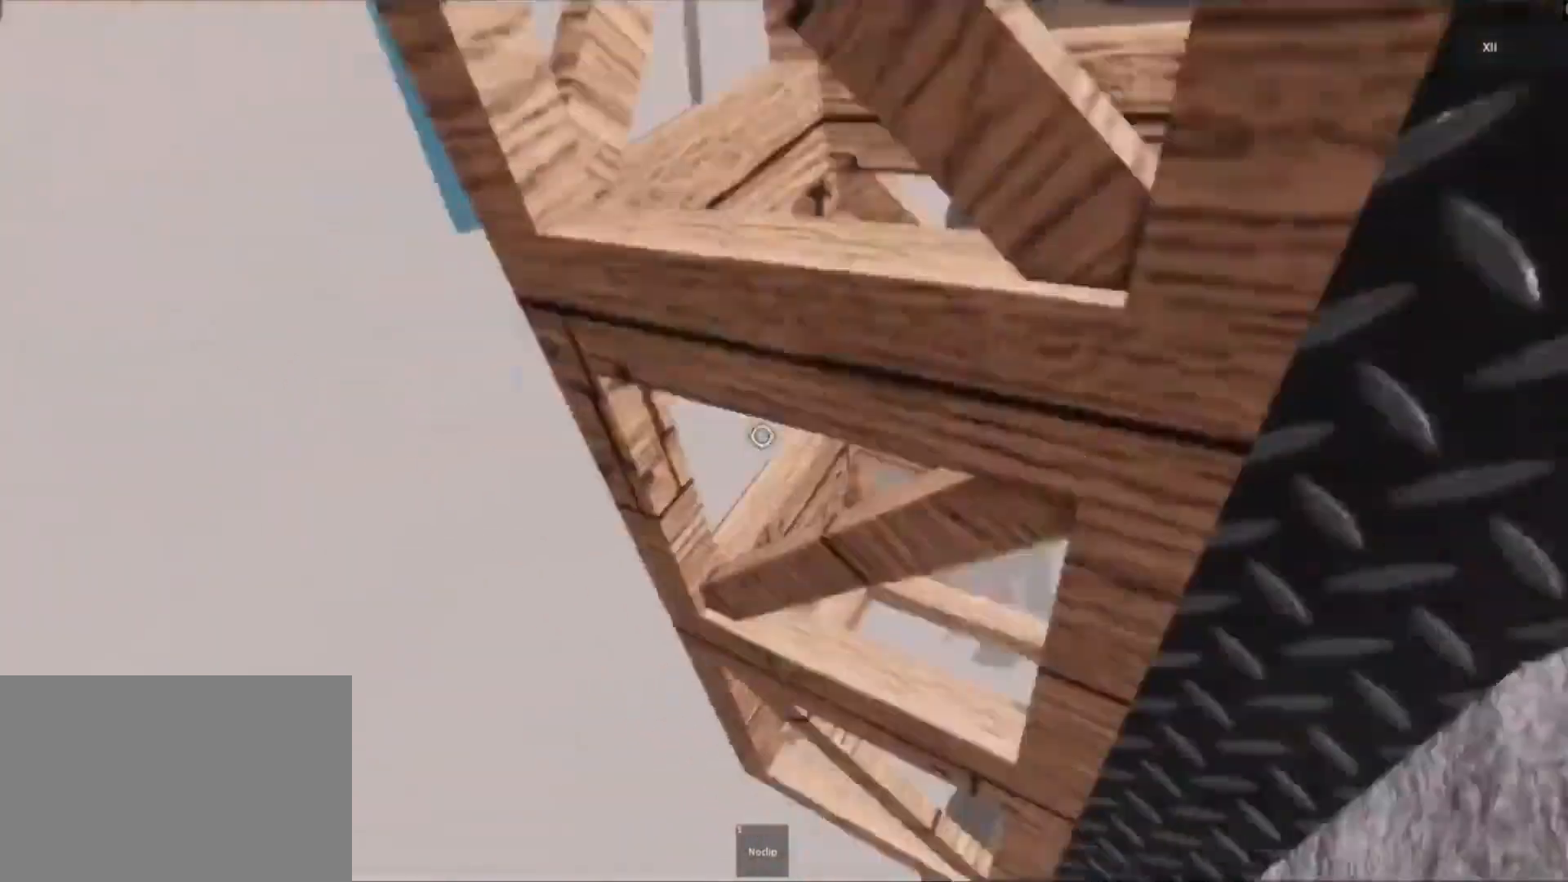
{"keys": [], "mouse": ["right"], "events": [[333, "s", "down"], [367, "s", "up"]]}
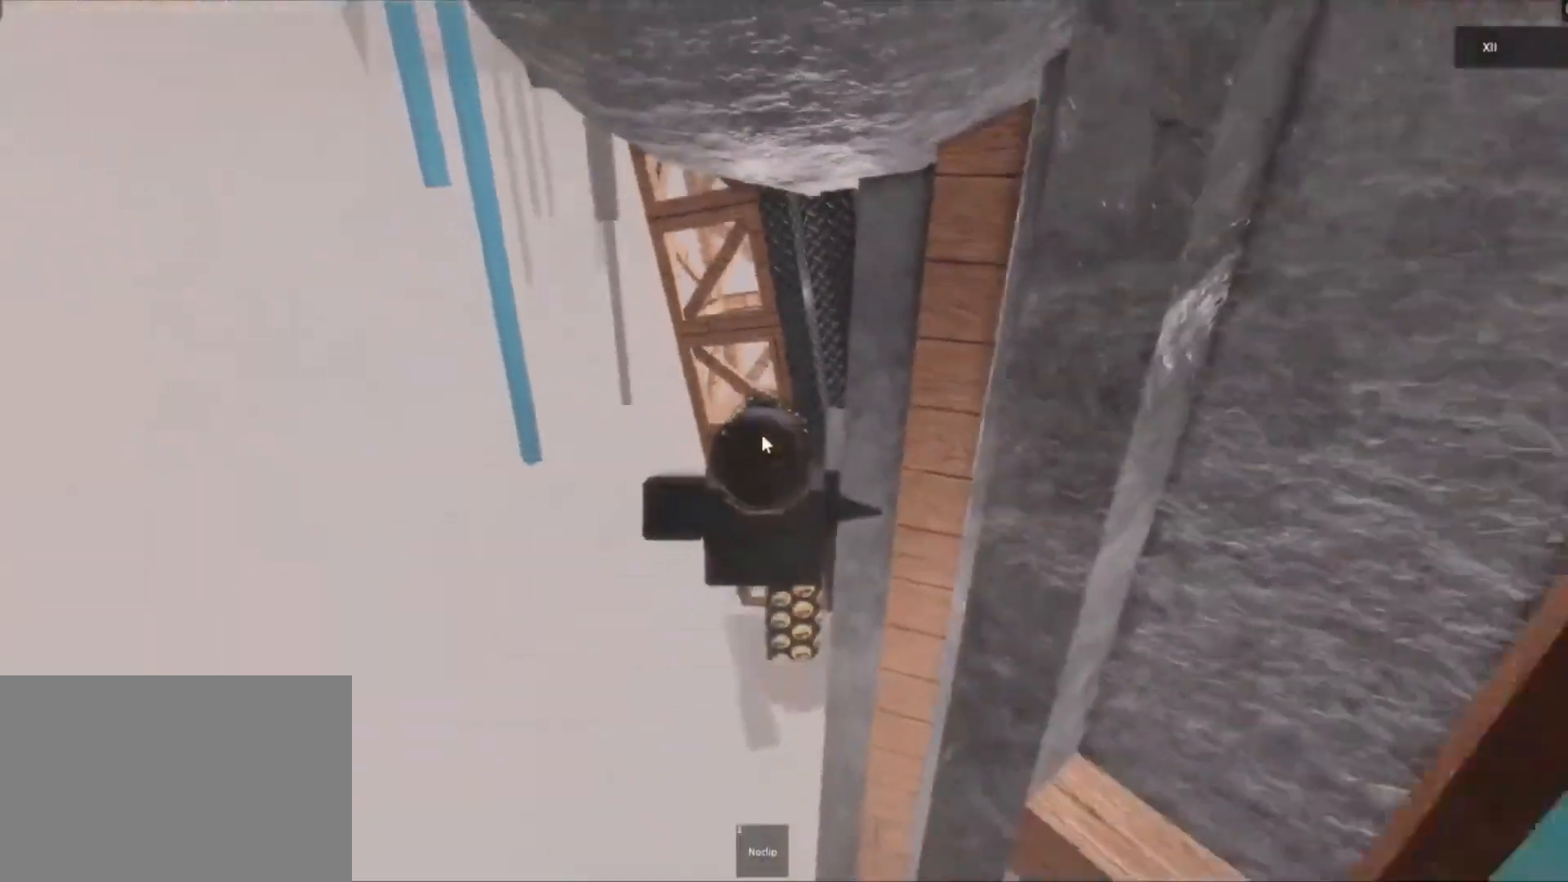
{"keys": [], "mouse": ["right"], "events": [[67, "s", "down"], [133, "s", "up"]]}
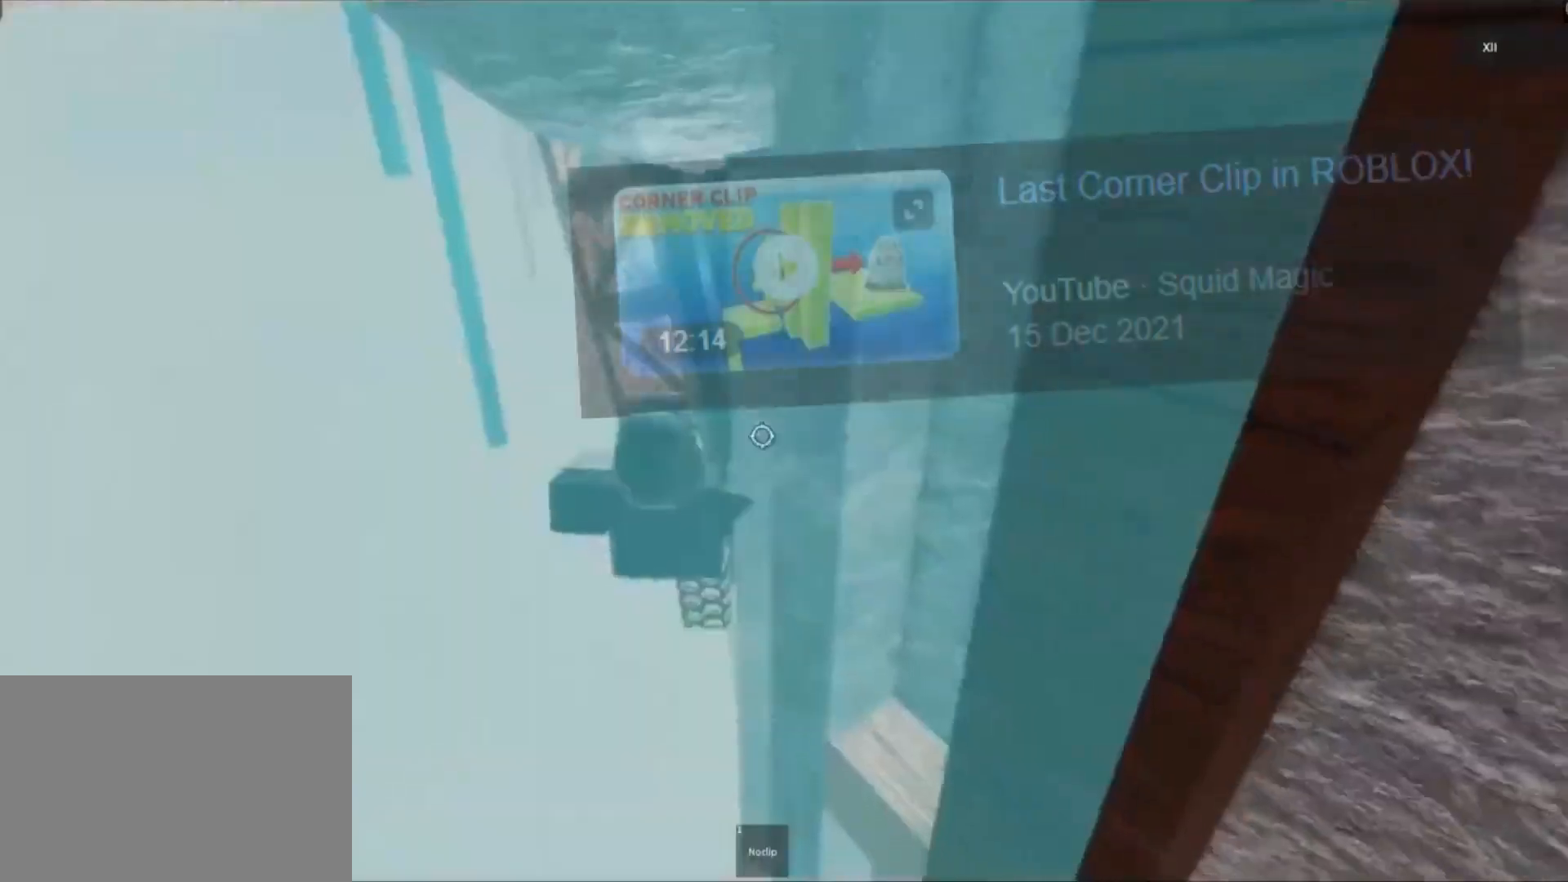
{"keys": [], "mouse": ["right"], "events": [[233, "w", "down"], [283, "w", "up"]]}
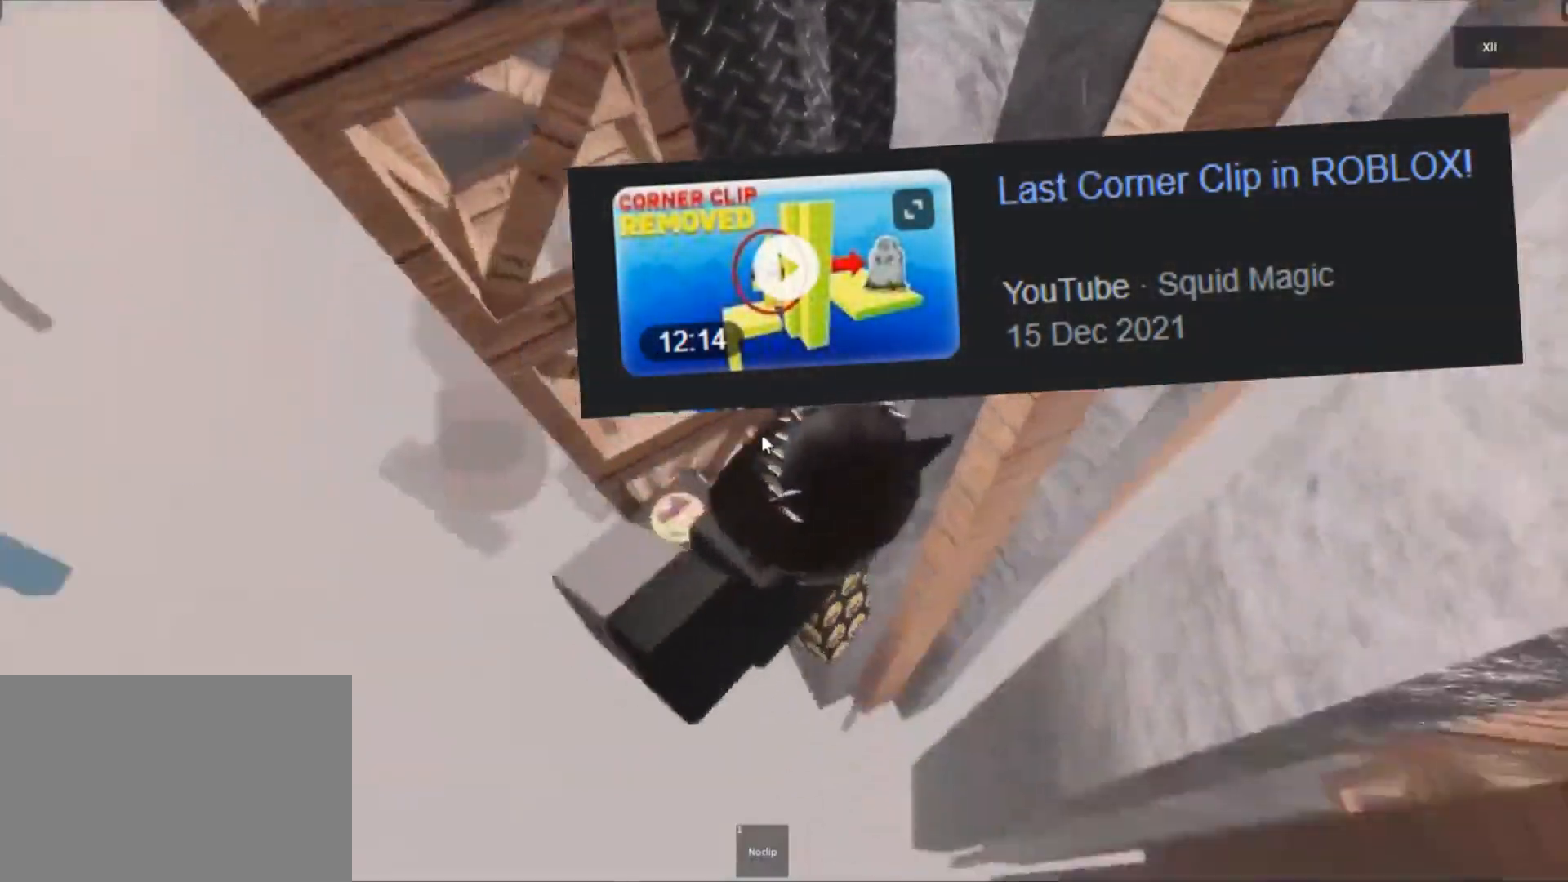
{"keys": ["d", "w"], "mouse": ["right"], "events": [[100, "space", "down"], [133, "d", "down"], [233, "space", "up"], [333, "w", "down"]]}
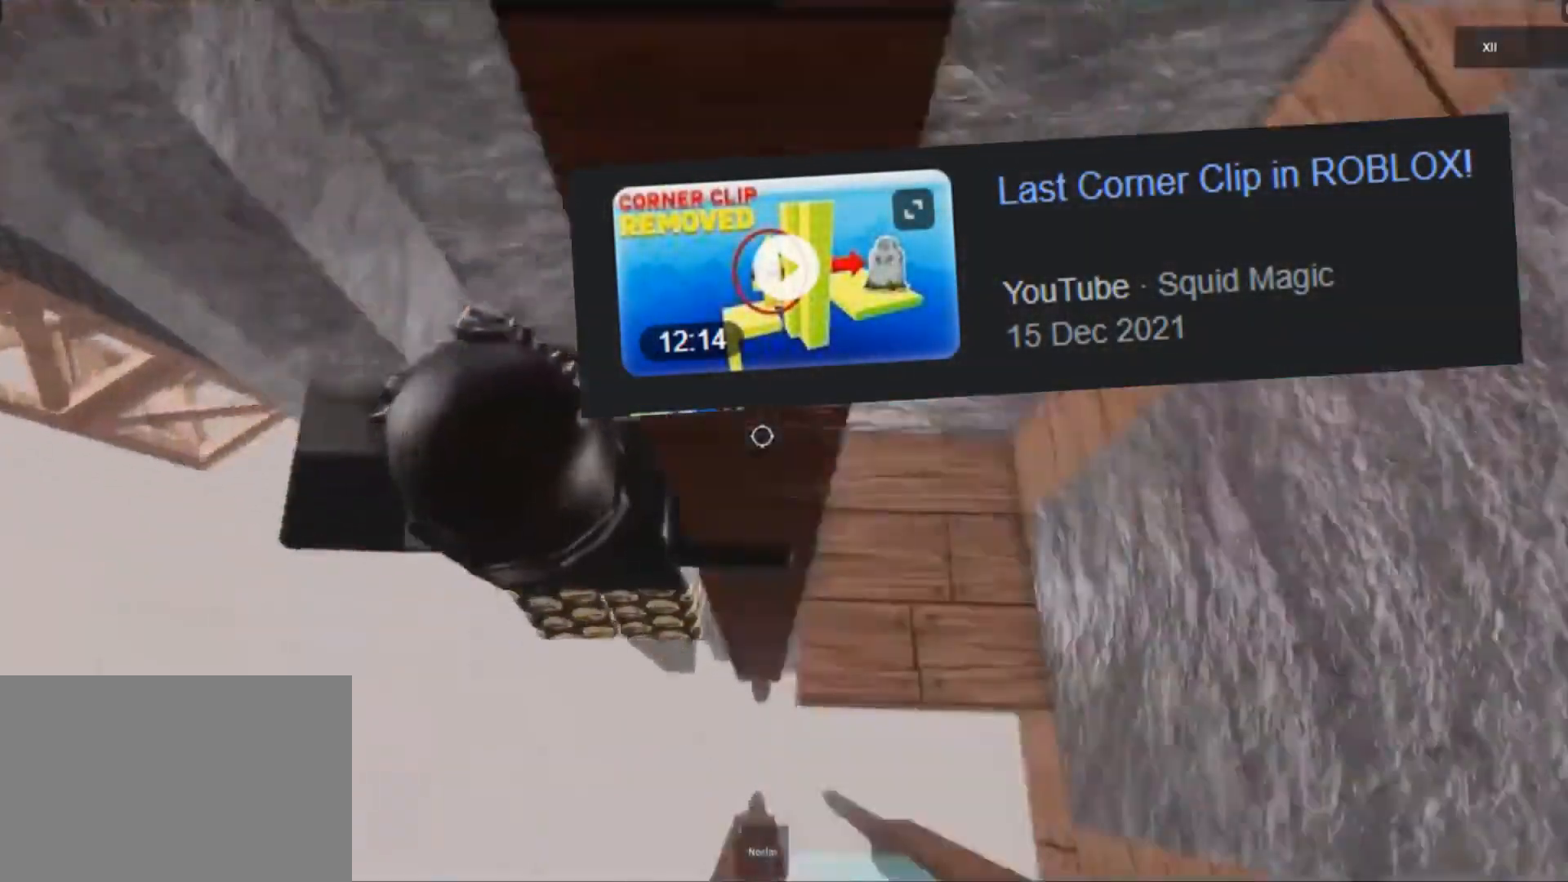
{"keys": ["d"], "mouse": ["right"], "events": [[483, "w", "up"]]}
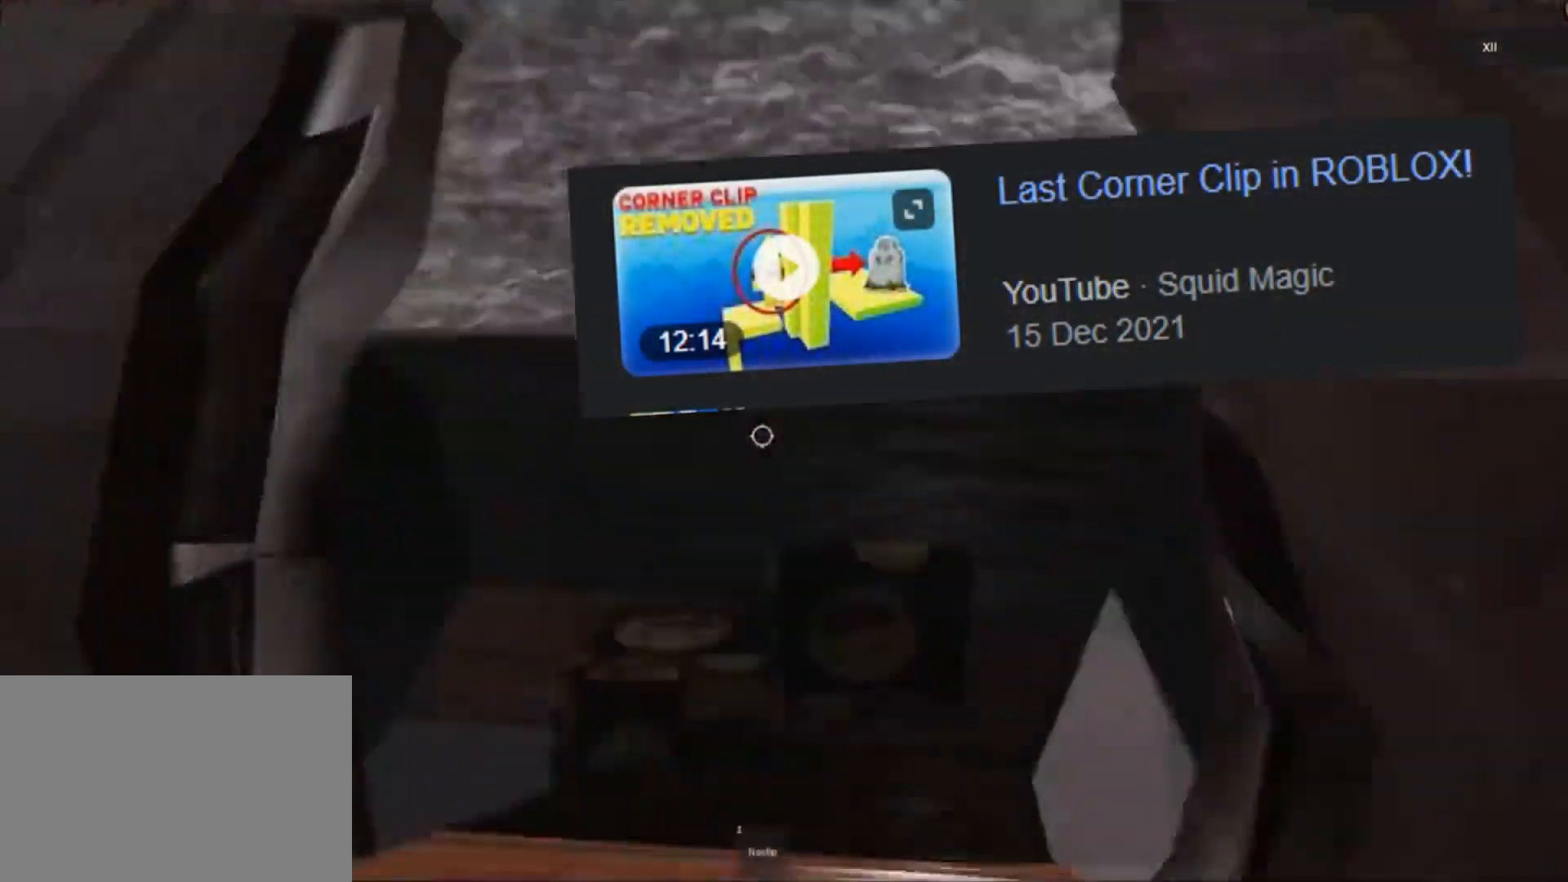
{"keys": [], "mouse": [], "events": [[267, "d", "up"], [317, "mouse_right", "up"], [367, "d", "down"], [433, "d", "up"]]}
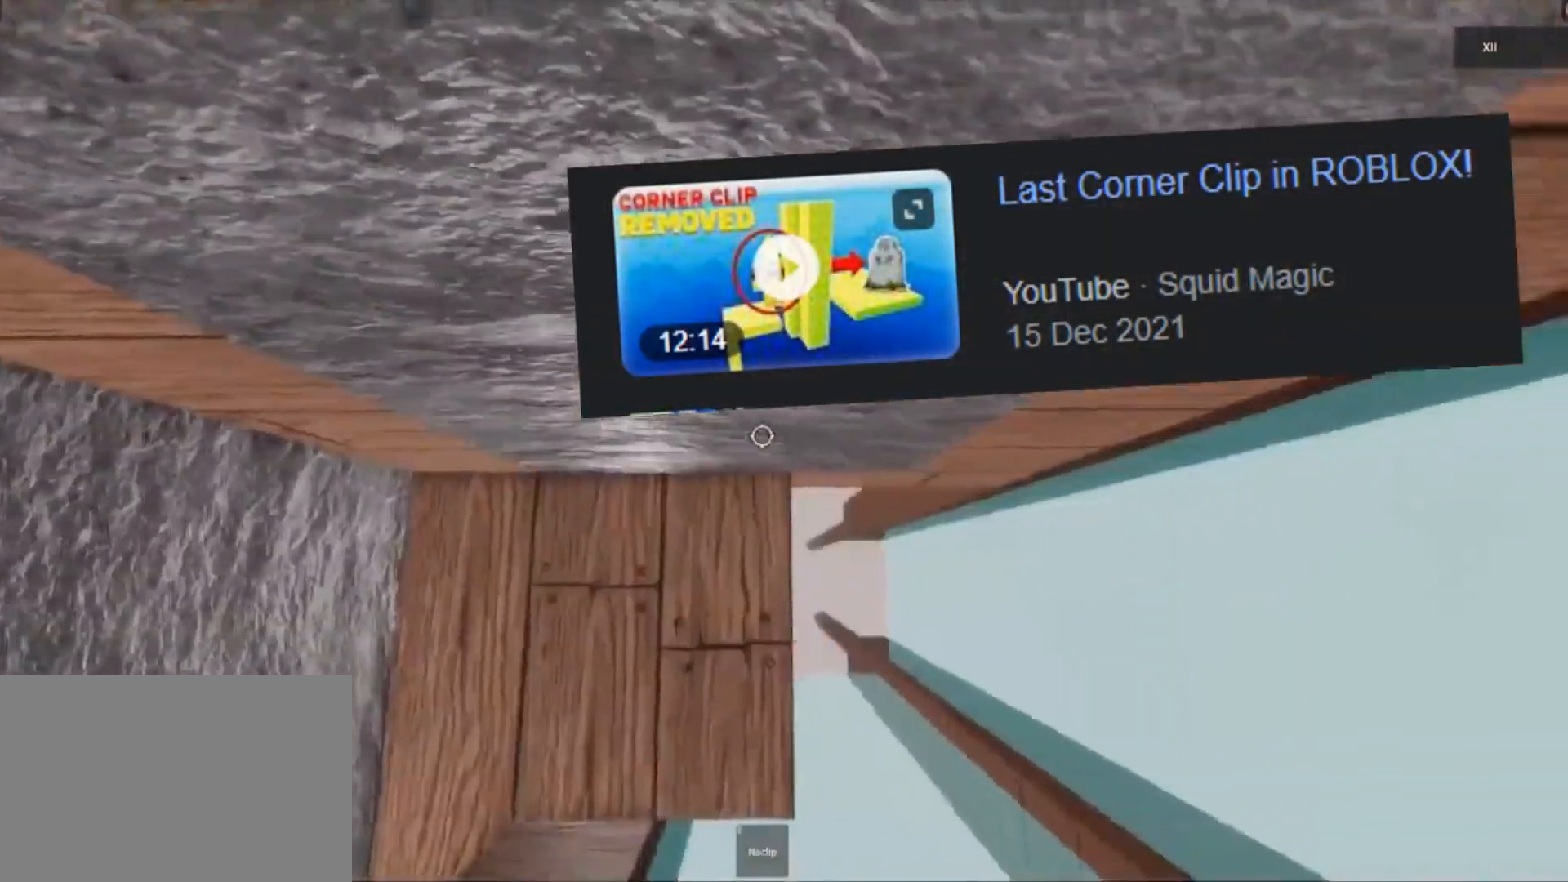
{"keys": [], "mouse": [], "events": [[83, "w", "down"], [183, "w", "up"], [267, "w", "down"], [417, "w", "up"]]}
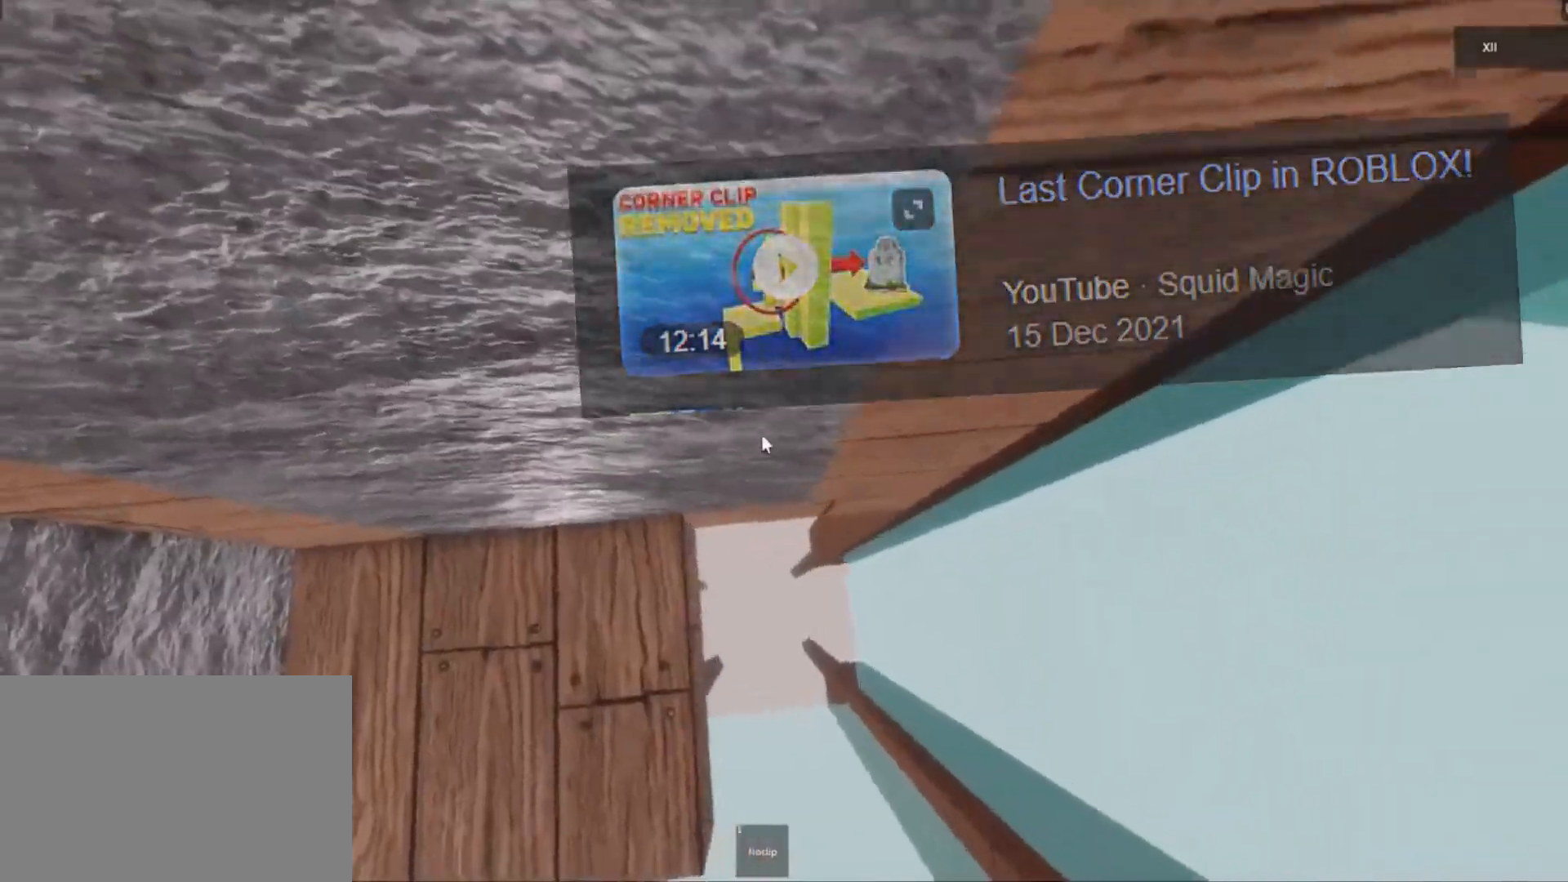
{"keys": [], "mouse": ["right"], "events": [[100, "mouse_right", "down"]]}
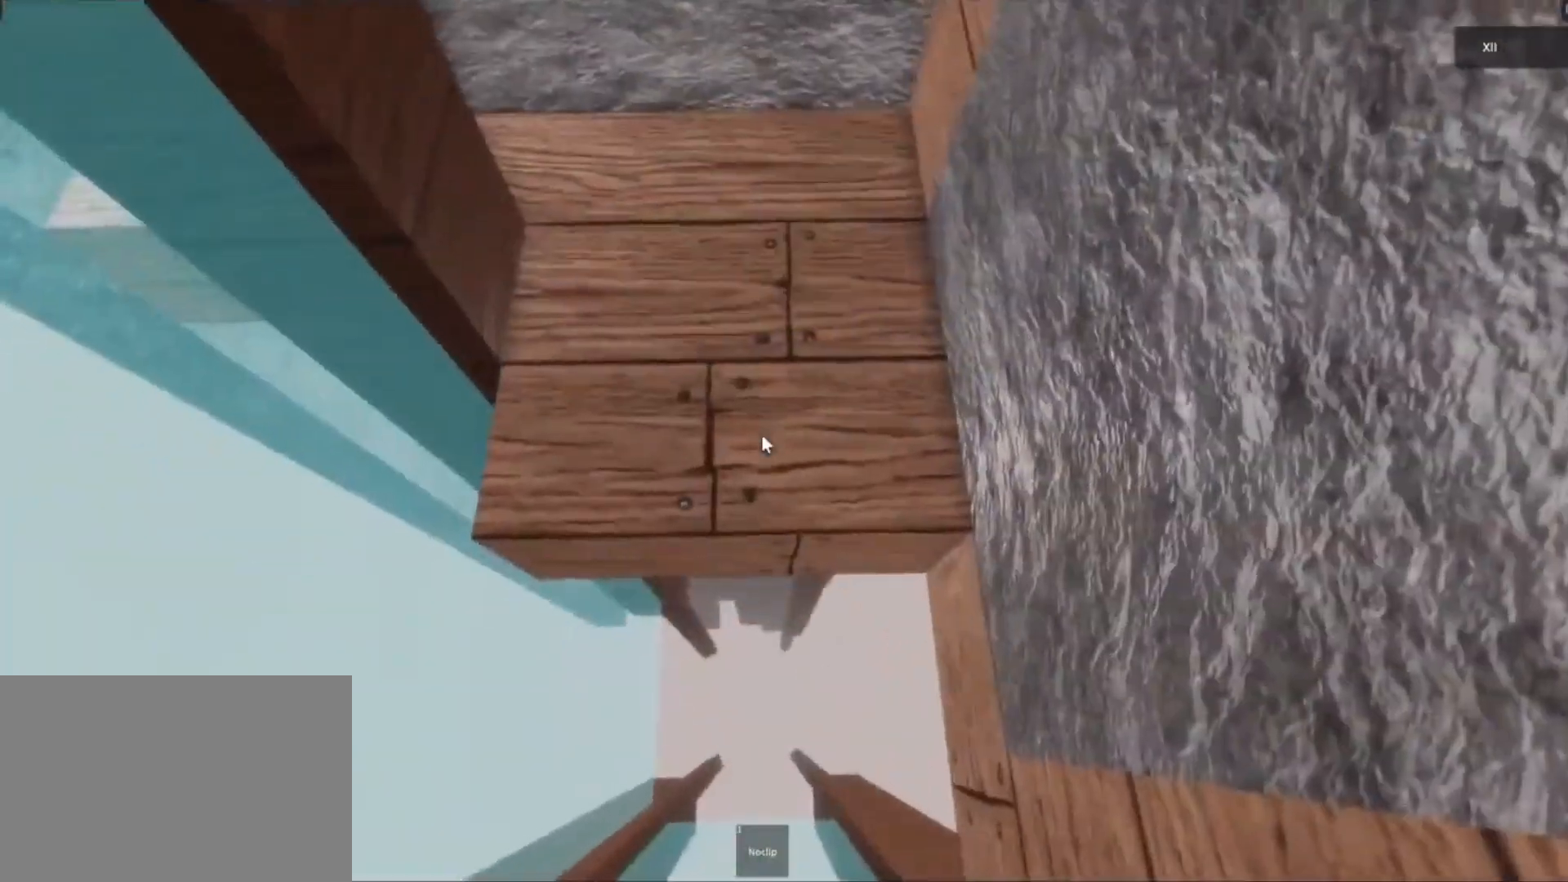
{"keys": ["w"], "mouse": ["right"], "events": [[33, "s", "down"], [117, "s", "up"], [233, "w", "down"]]}
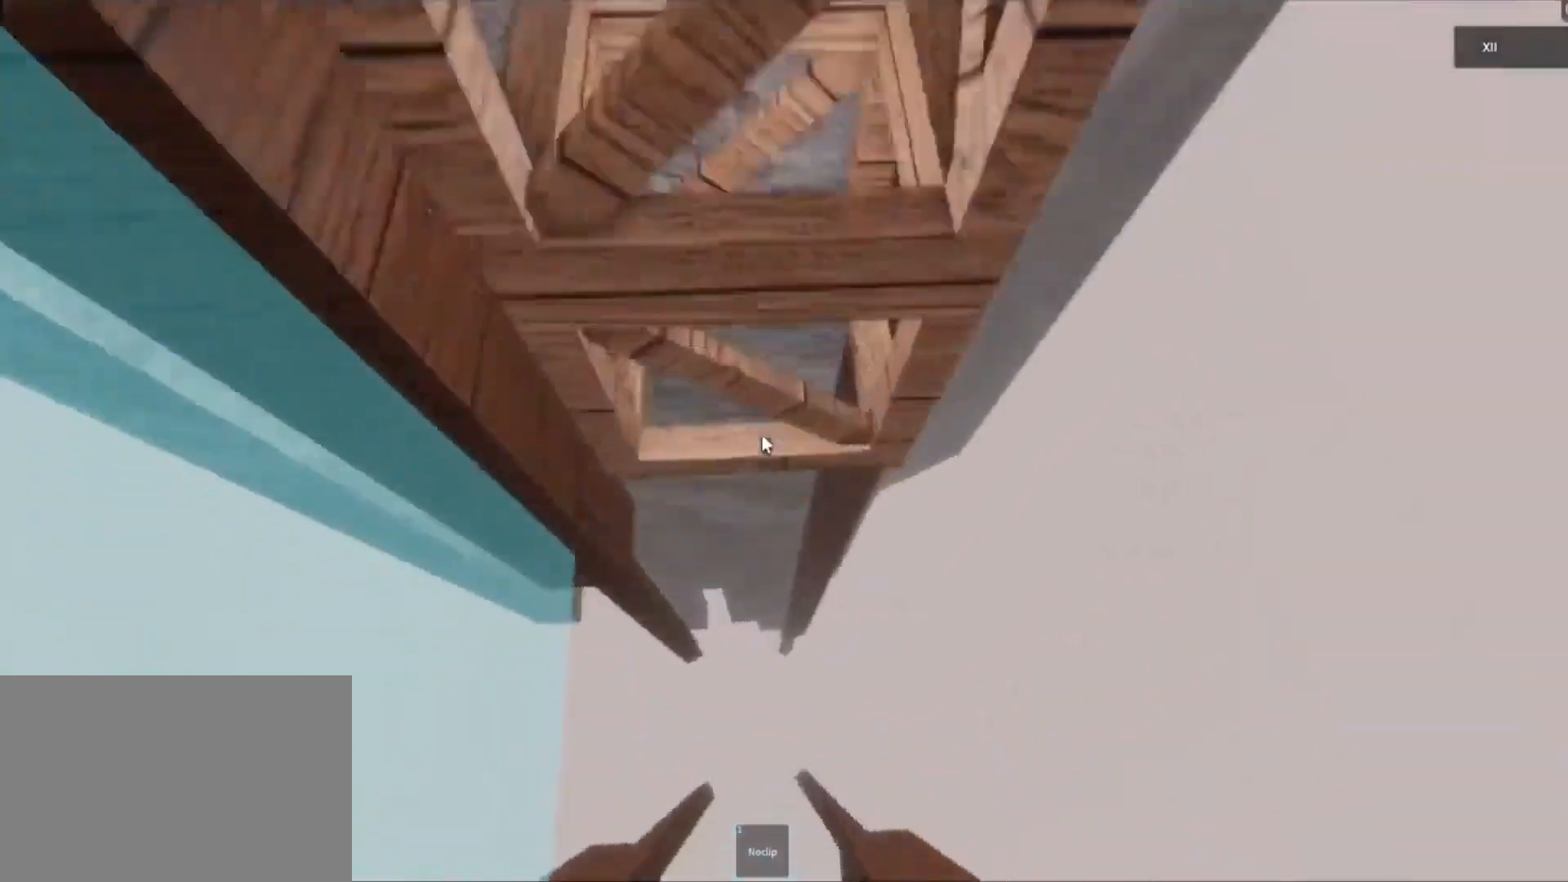
{"keys": ["w"], "mouse": [], "events": [[317, "d", "down"], [400, "mouse_right", "up"], [483, "d", "up"]]}
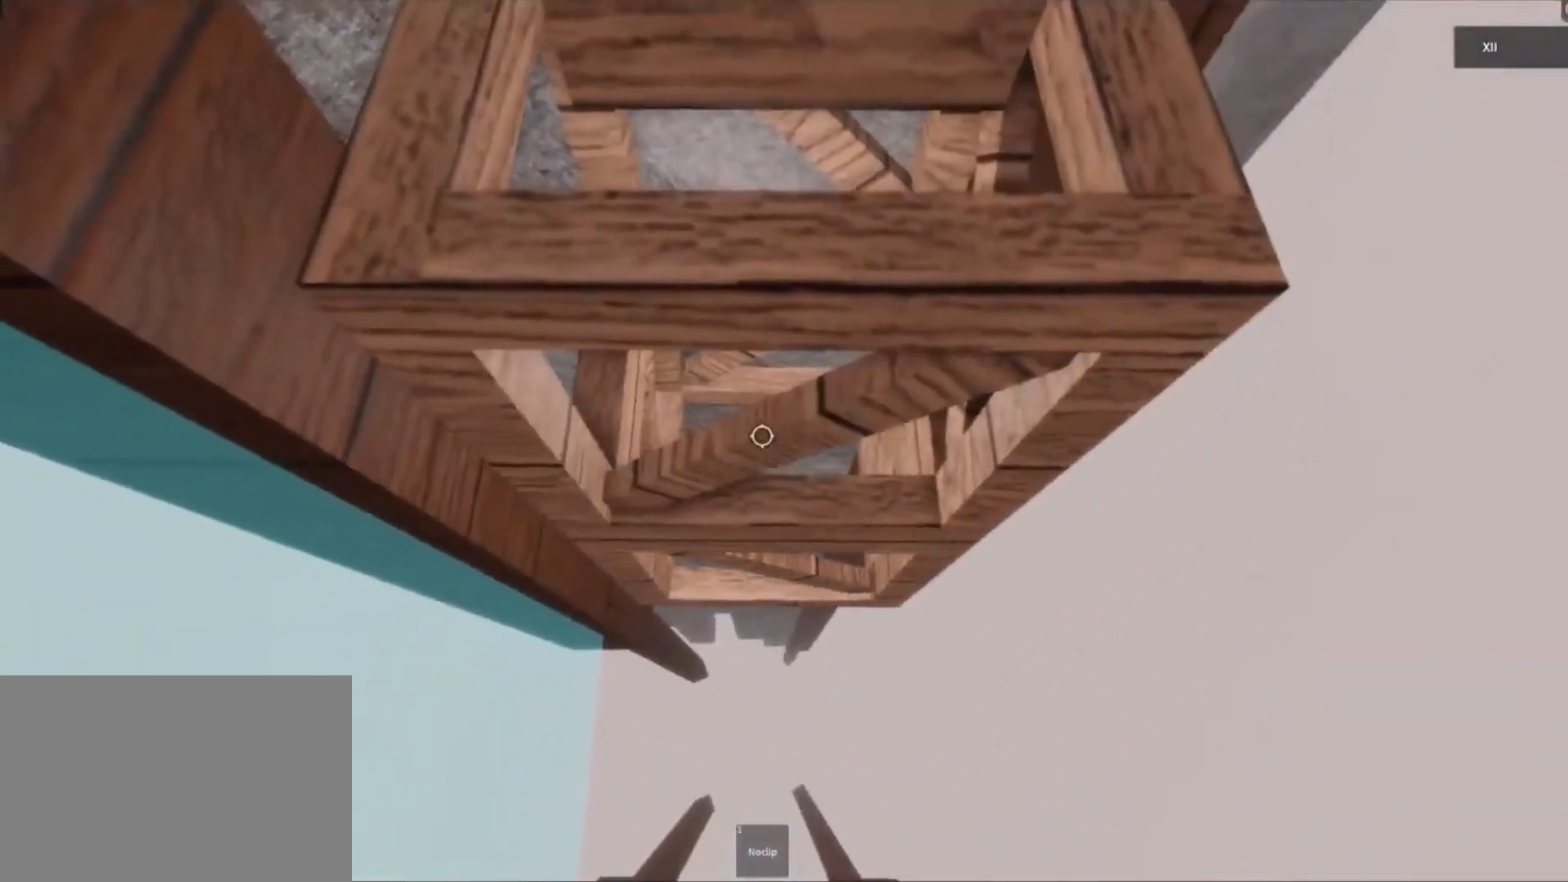
{"keys": ["w"], "mouse": [], "events": []}
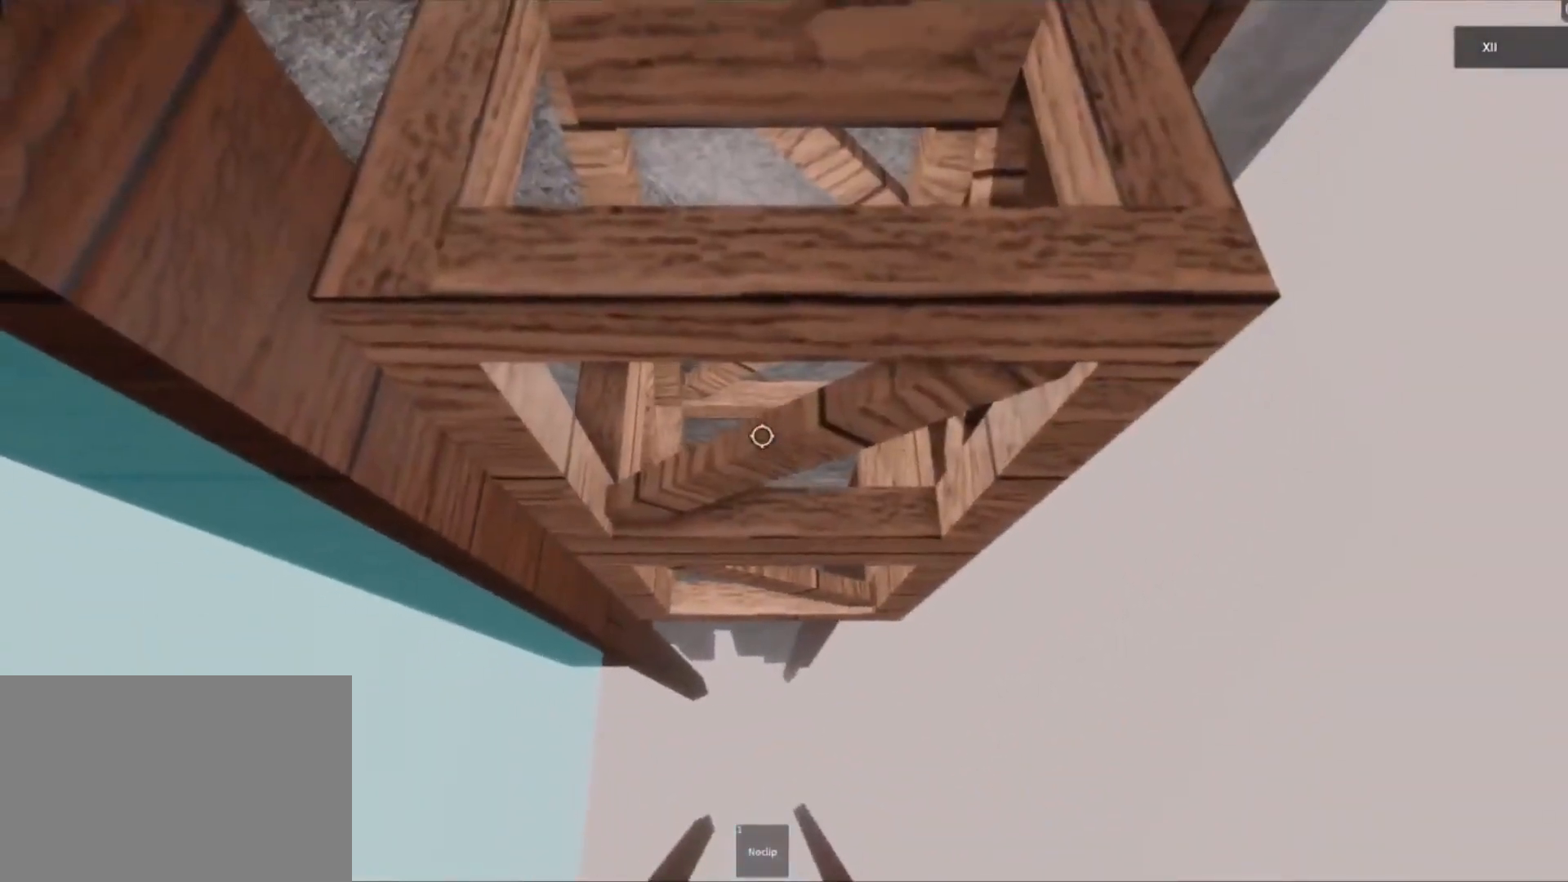
{"keys": [], "mouse": [], "events": [[267, "w", "up"], [333, "w", "down"], [483, "w", "up"]]}
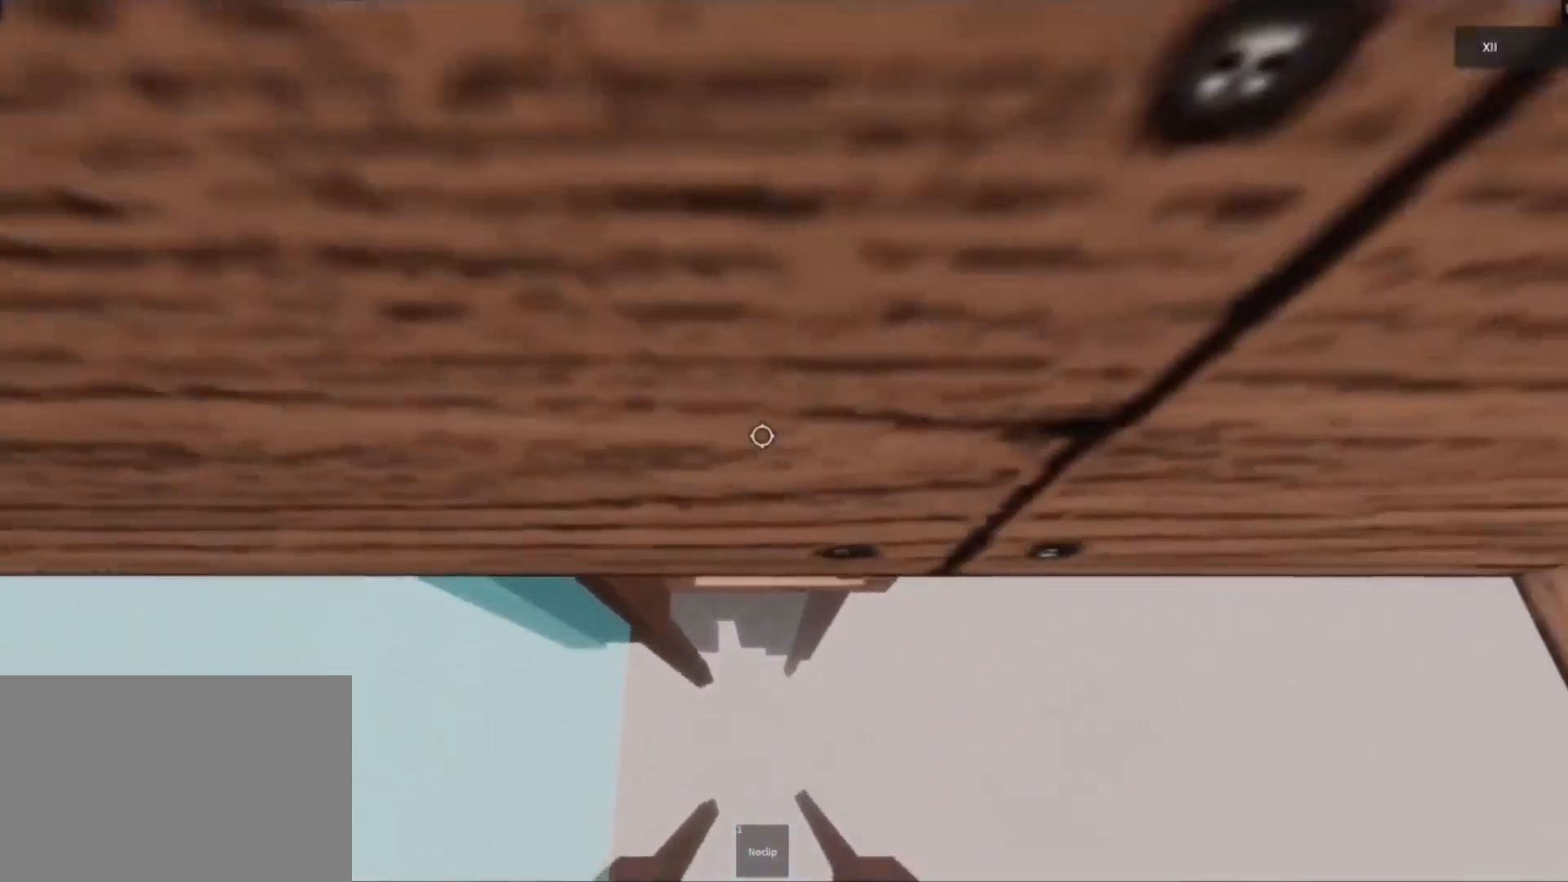
{"keys": ["w"], "mouse": [], "events": [[33, "w", "down"]]}
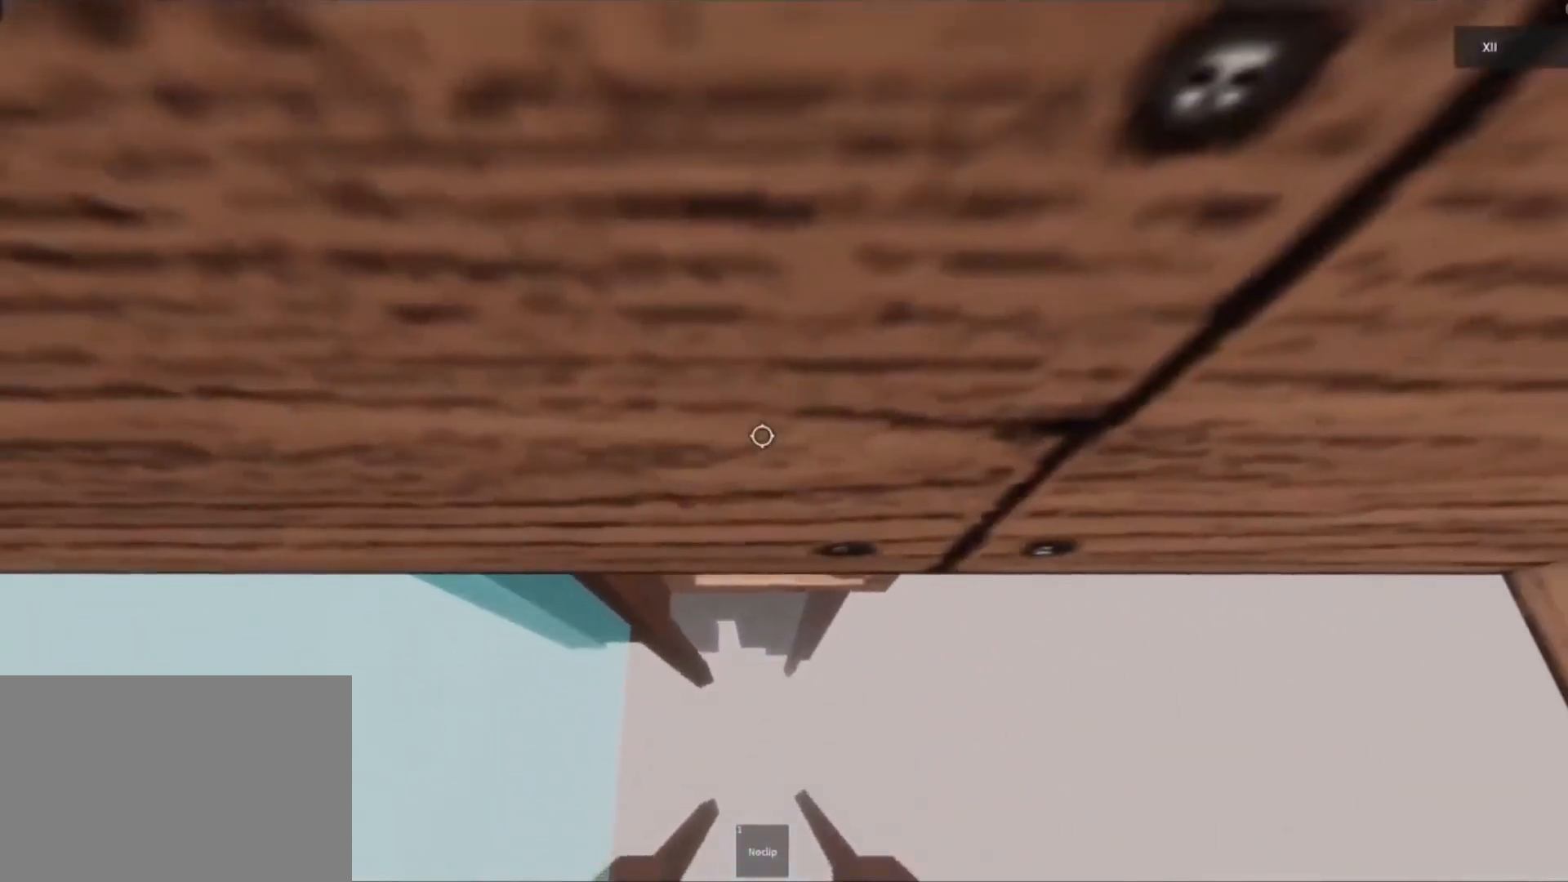
{"keys": ["w"], "mouse": [], "events": [[100, "w", "up"], [167, "w", "down"]]}
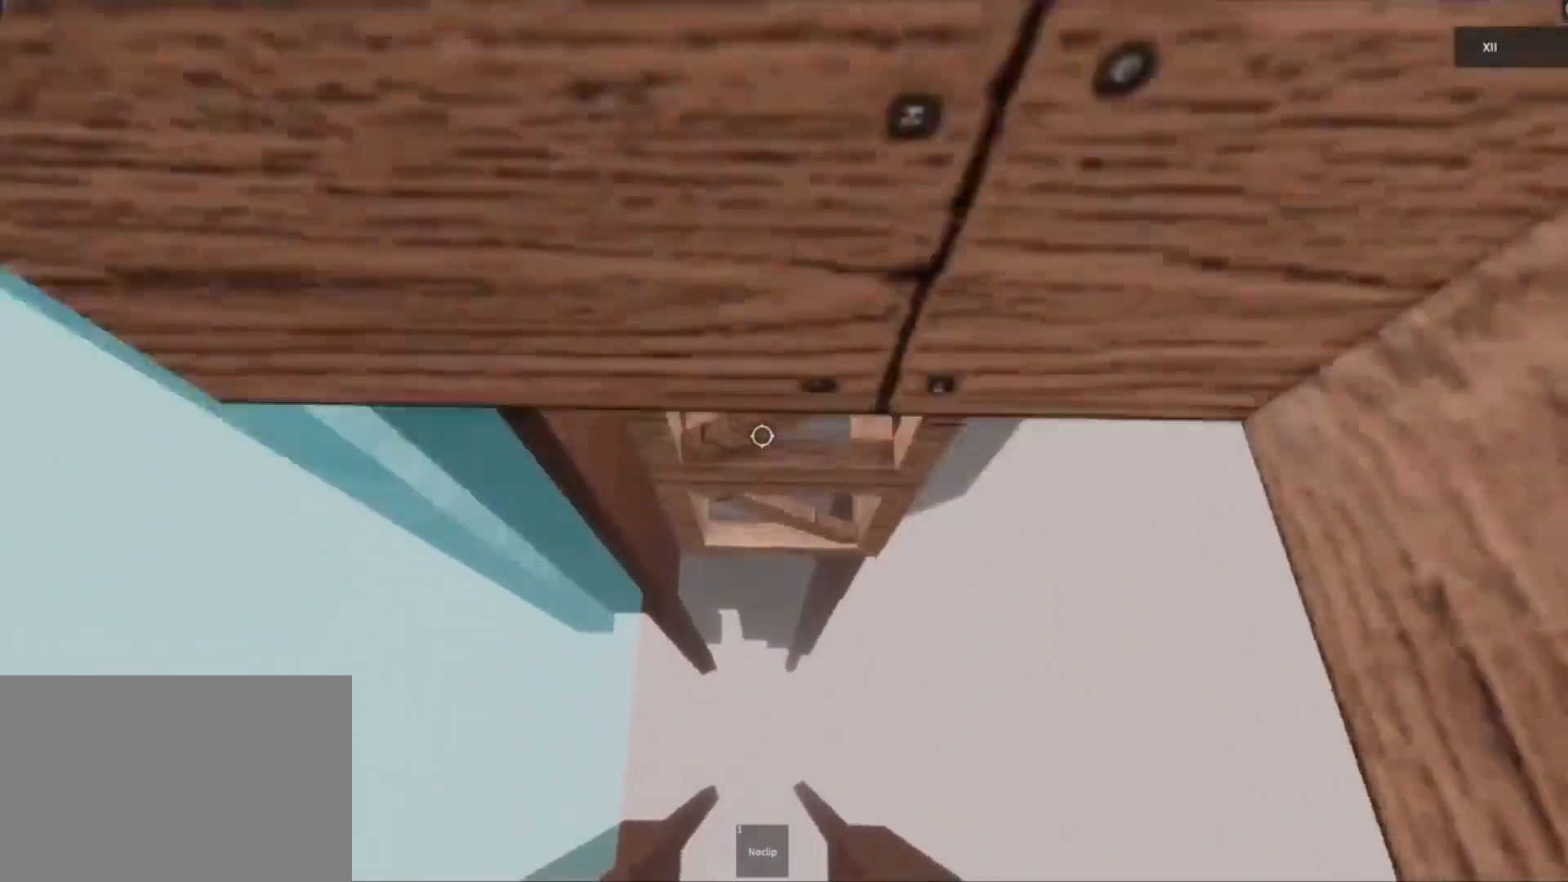
{"keys": ["w"], "mouse": [], "events": []}
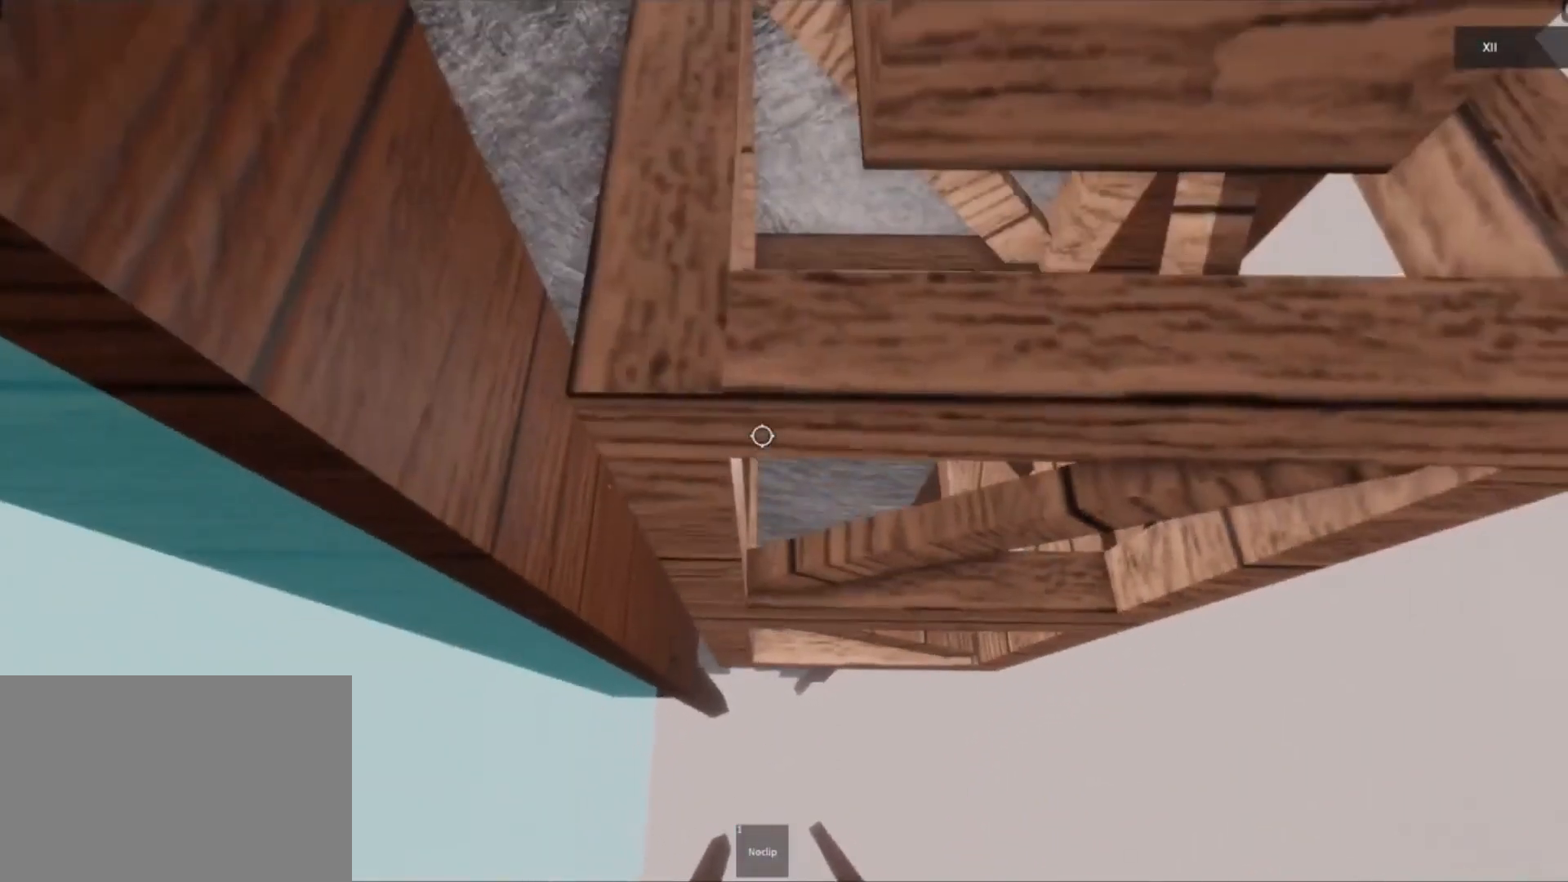
{"keys": ["d", "space", "w"], "mouse": [], "events": [[200, "d", "down"], [333, "space", "down"], [333, "w", "up"], [467, "w", "down"]]}
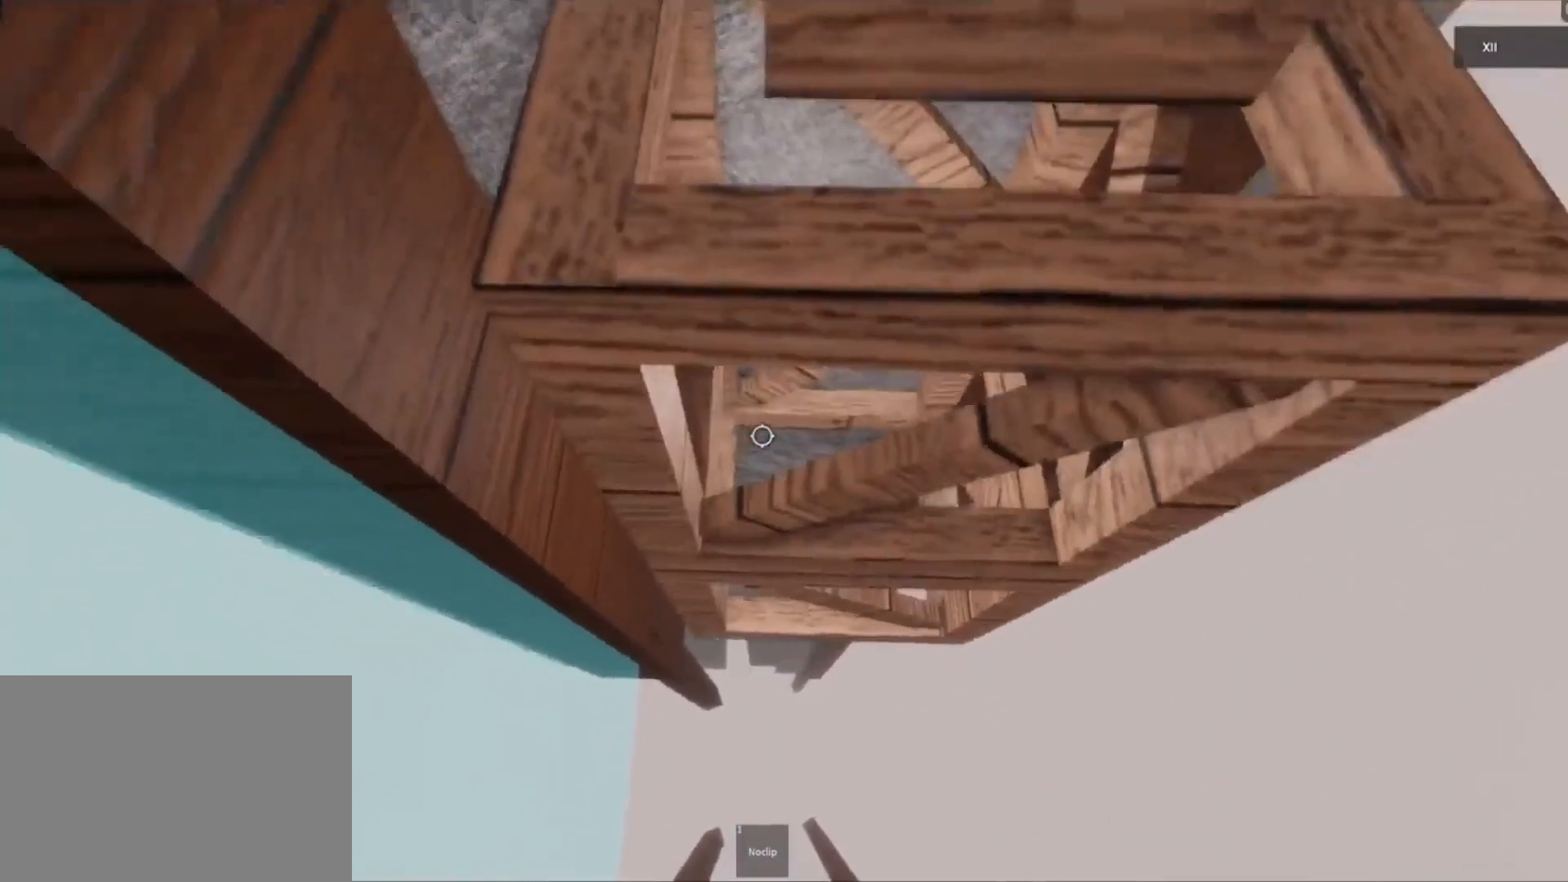
{"keys": ["d", "space"], "mouse": [], "events": [[117, "w", "up"], [217, "w", "down"], [367, "w", "up"]]}
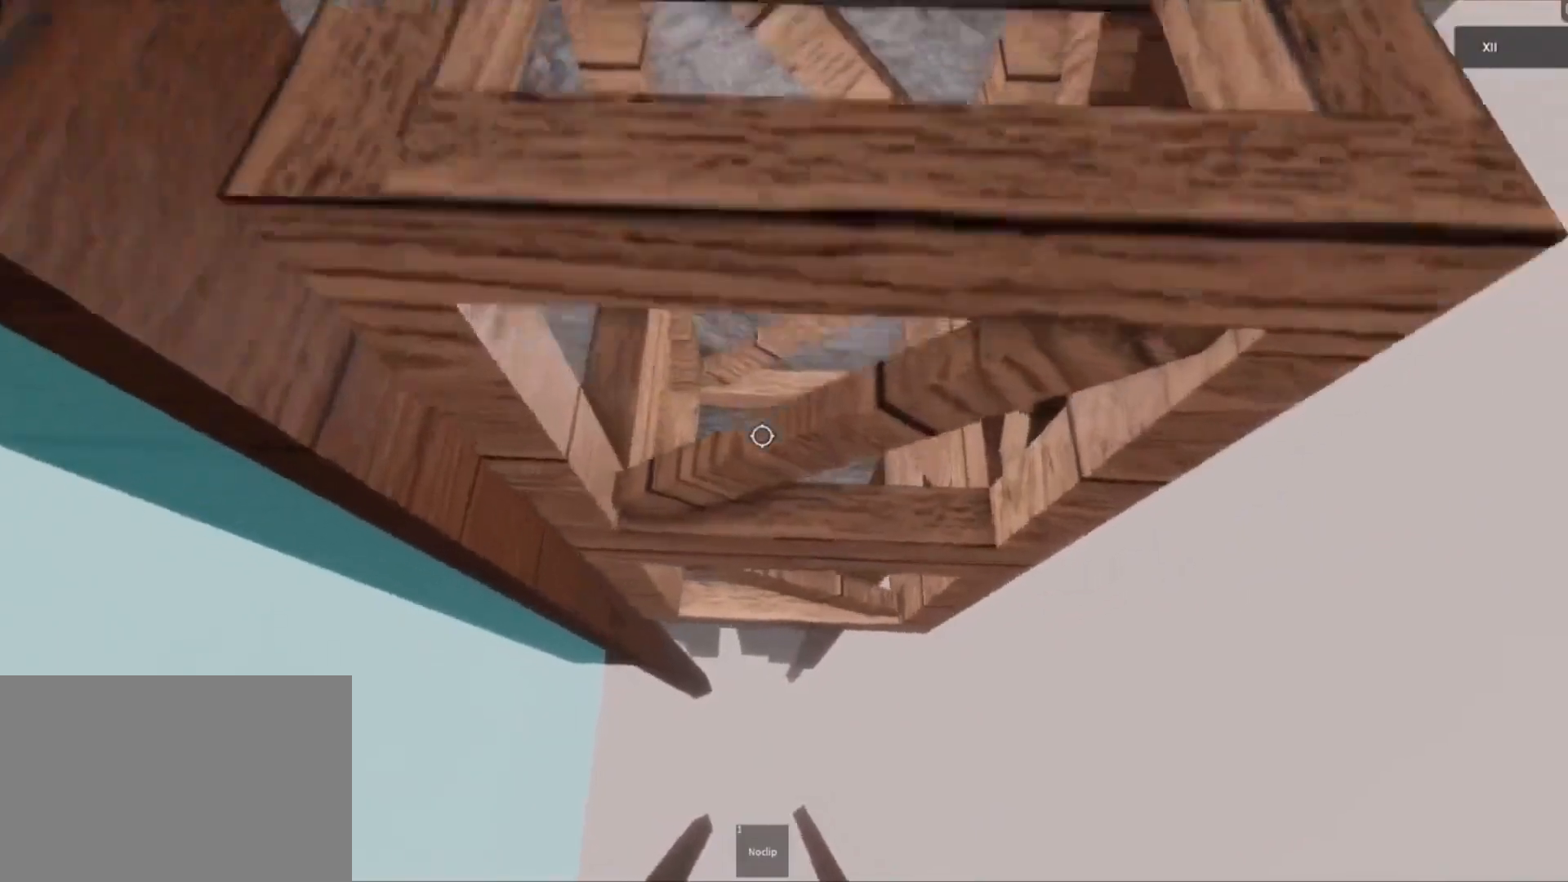
{"keys": ["d", "space"], "mouse": [], "events": [[50, "w", "down"], [233, "w", "up"], [300, "w", "down"], [450, "w", "up"]]}
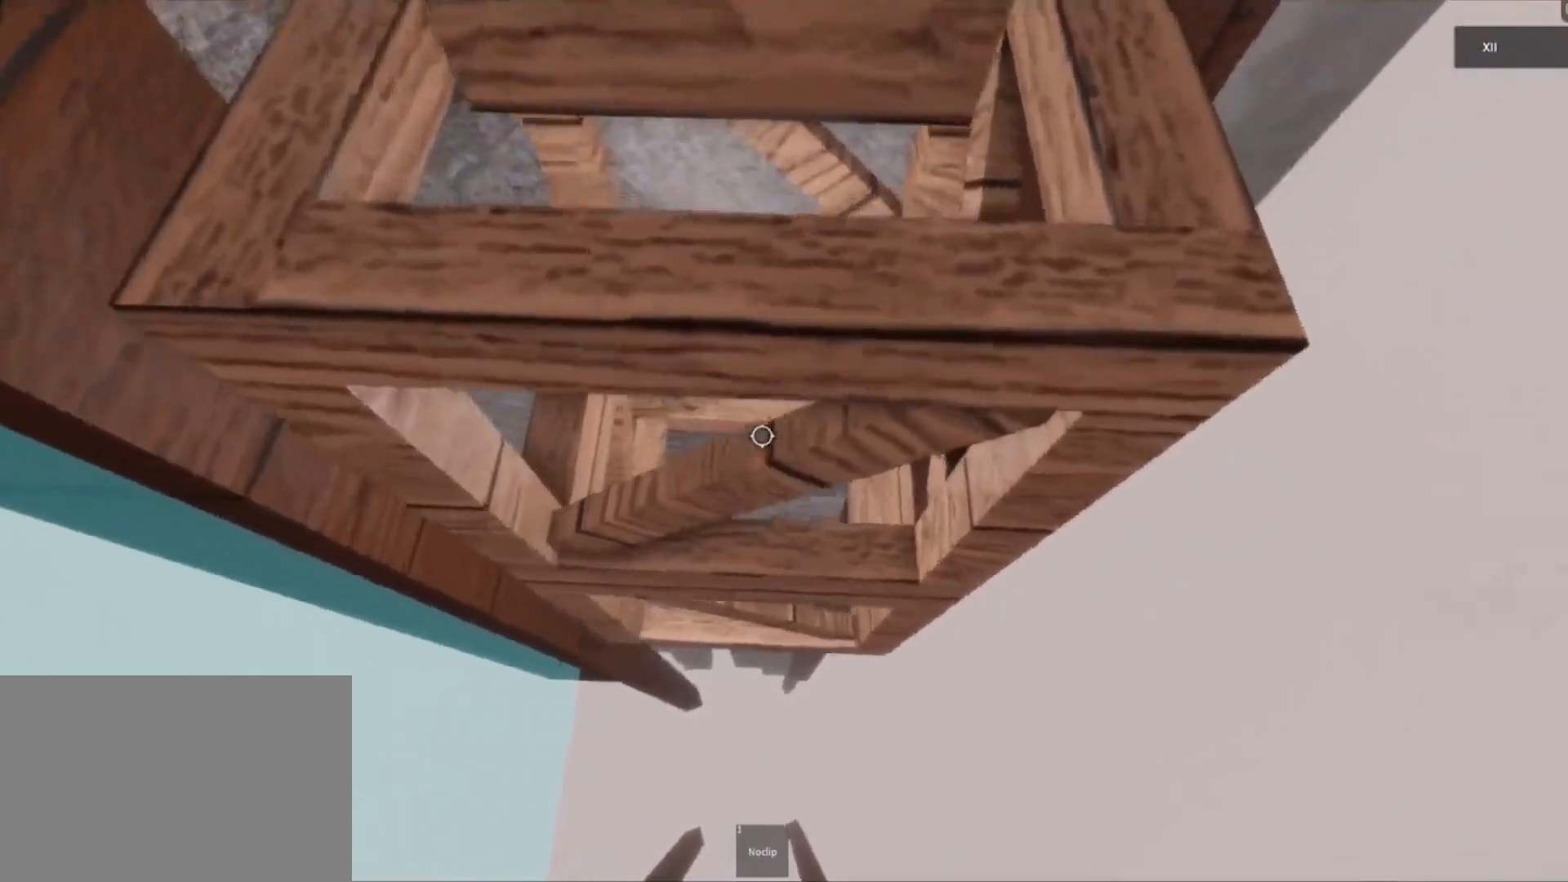
{"keys": ["d", "space", "w"], "mouse": [], "events": [[17, "w", "down"], [183, "w", "up"], [233, "w", "down"]]}
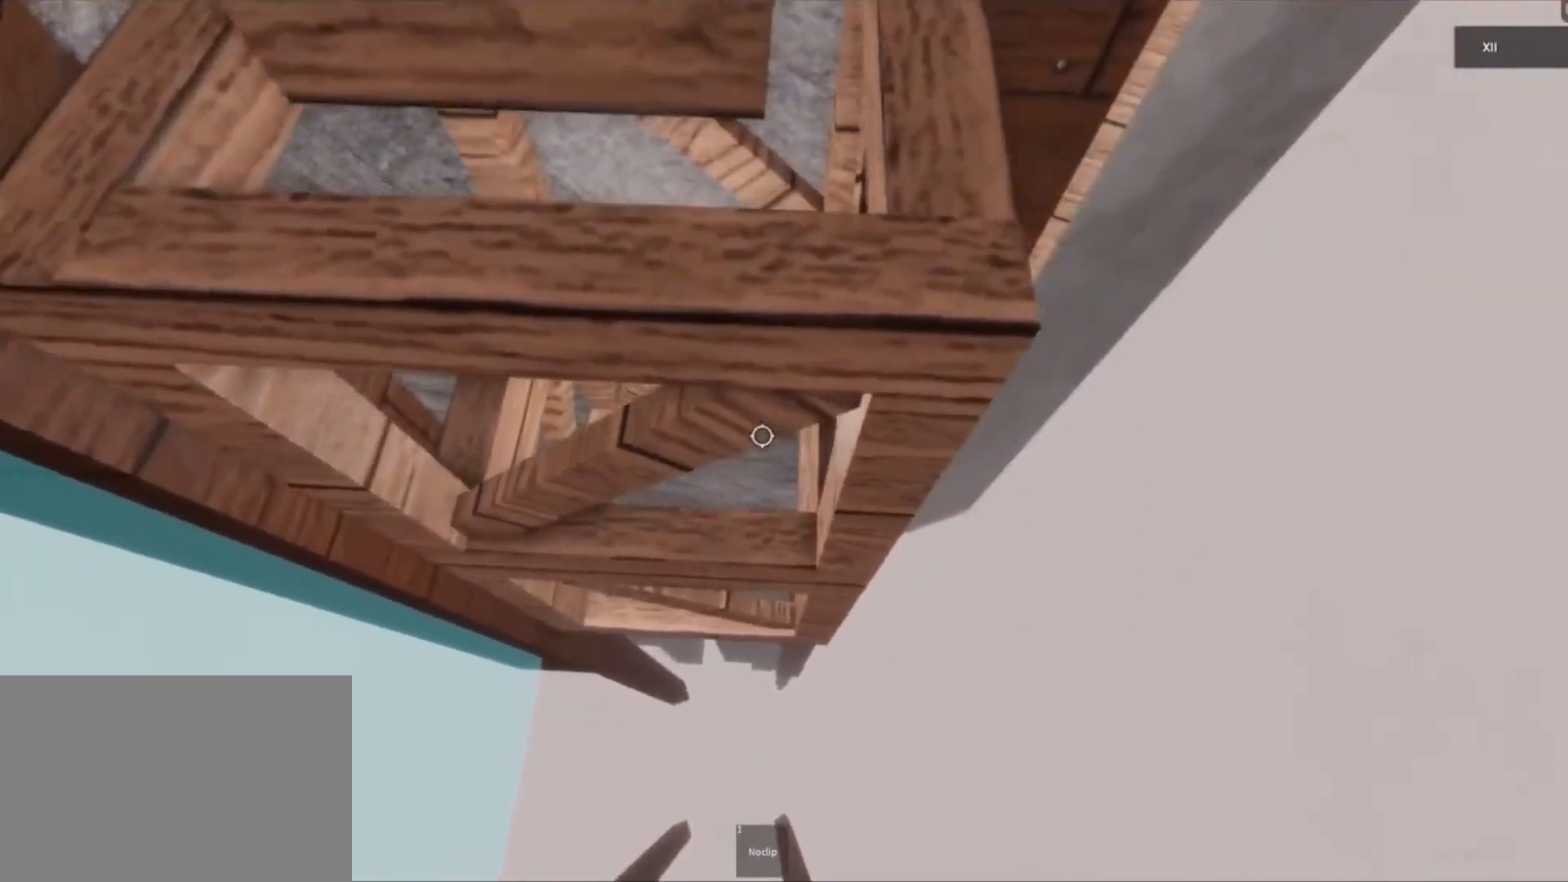
{"keys": ["d", "space", "w"], "mouse": [], "events": [[100, "w", "up"], [133, "w", "down"], [300, "space", "up"], [417, "space", "down"]]}
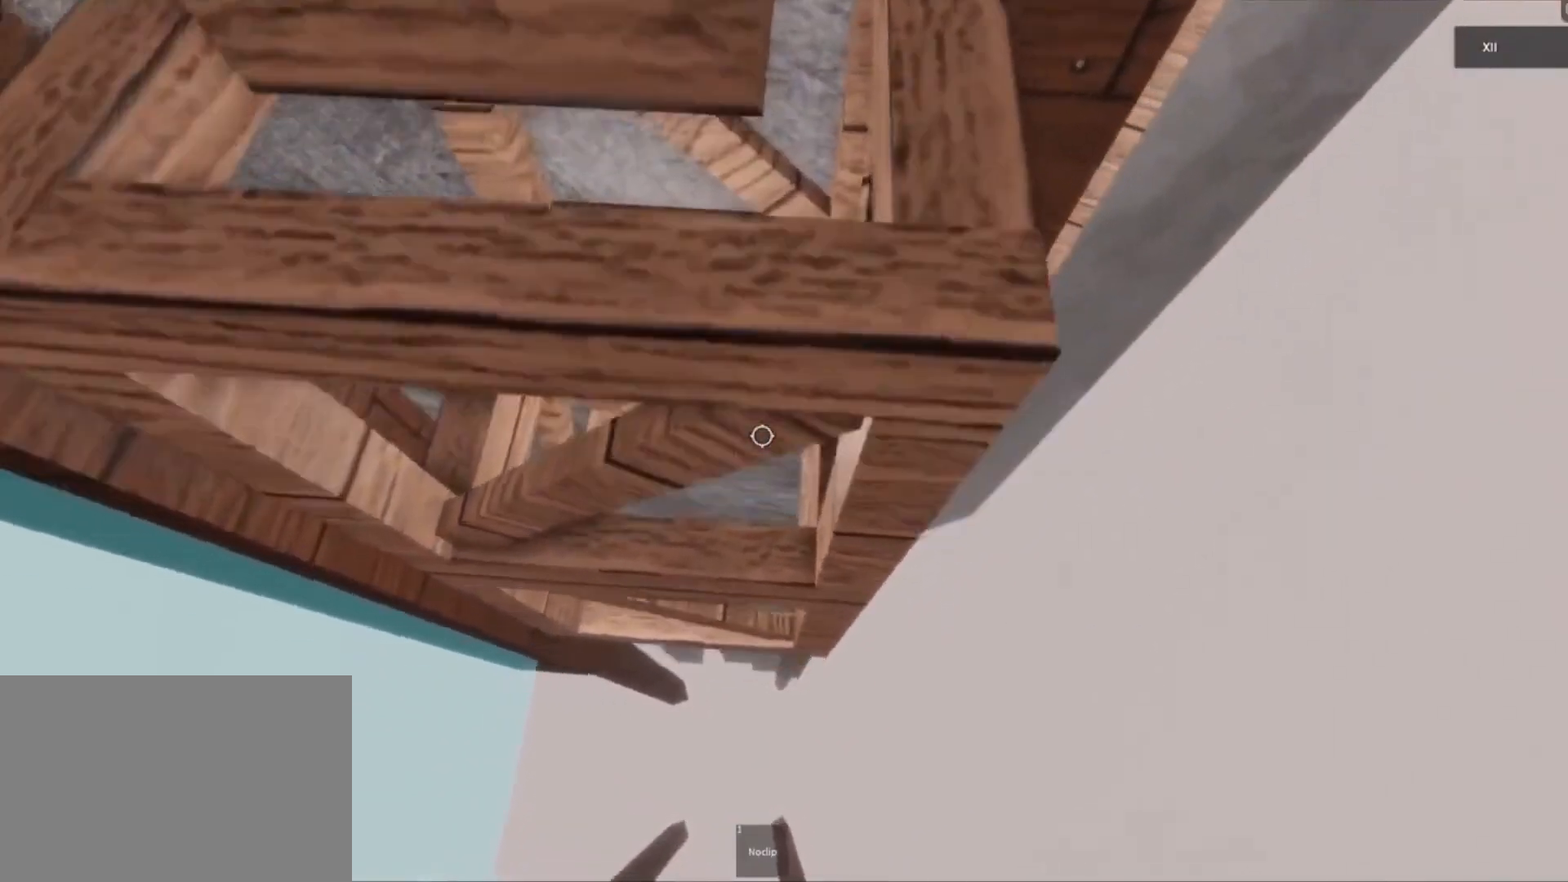
{"keys": ["d", "w"], "mouse": [], "events": [[367, "space", "up"], [417, "w", "up"], [500, "w", "down"]]}
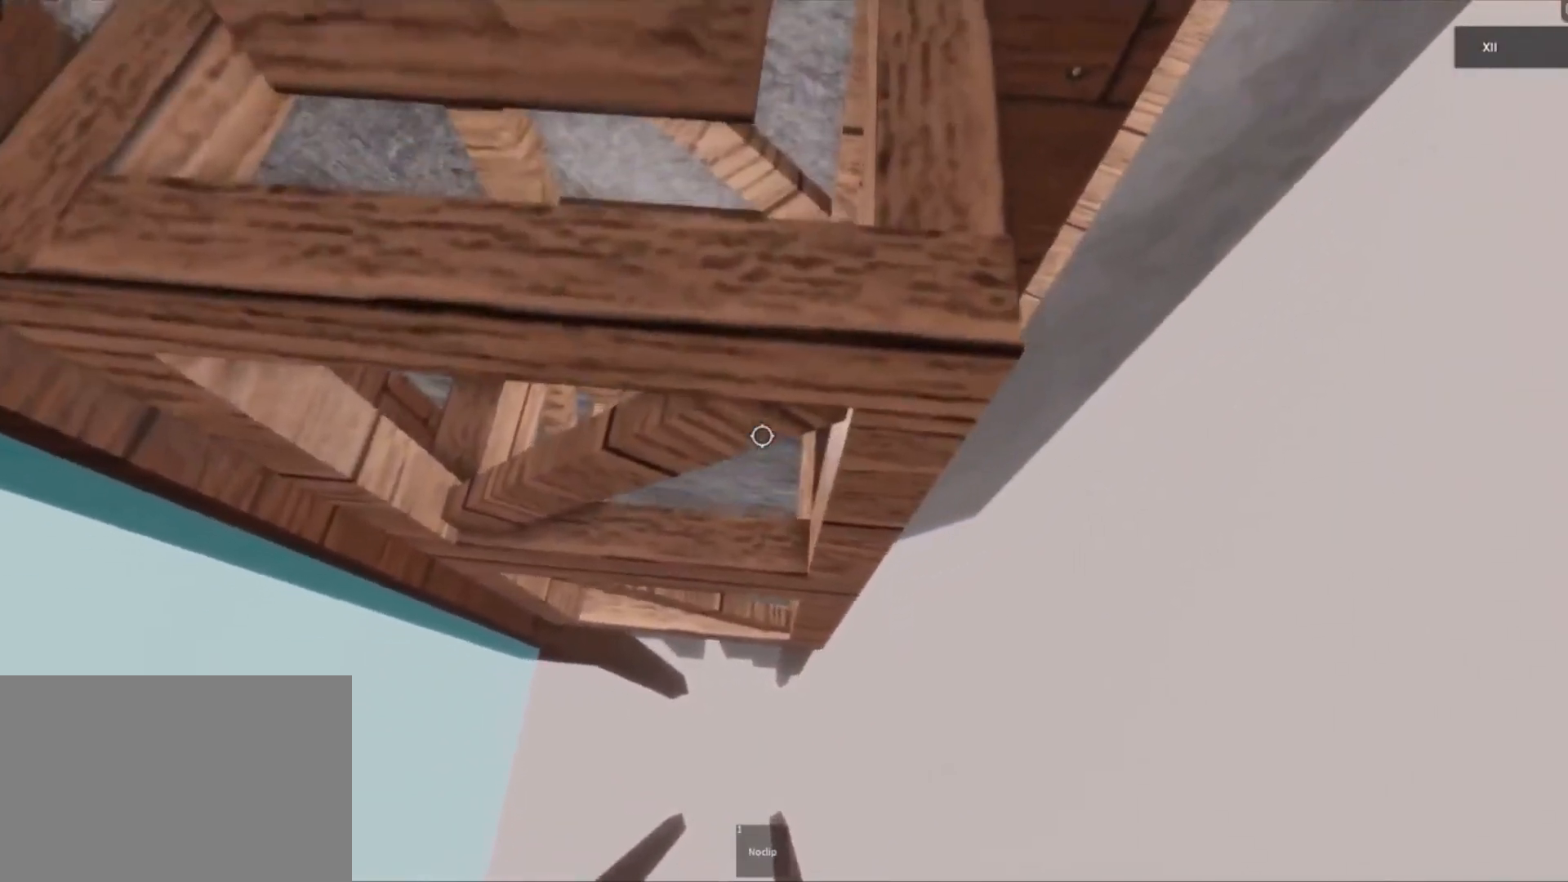
{"keys": ["d"], "mouse": [], "events": [[133, "w", "up"], [233, "w", "down"], [467, "w", "up"]]}
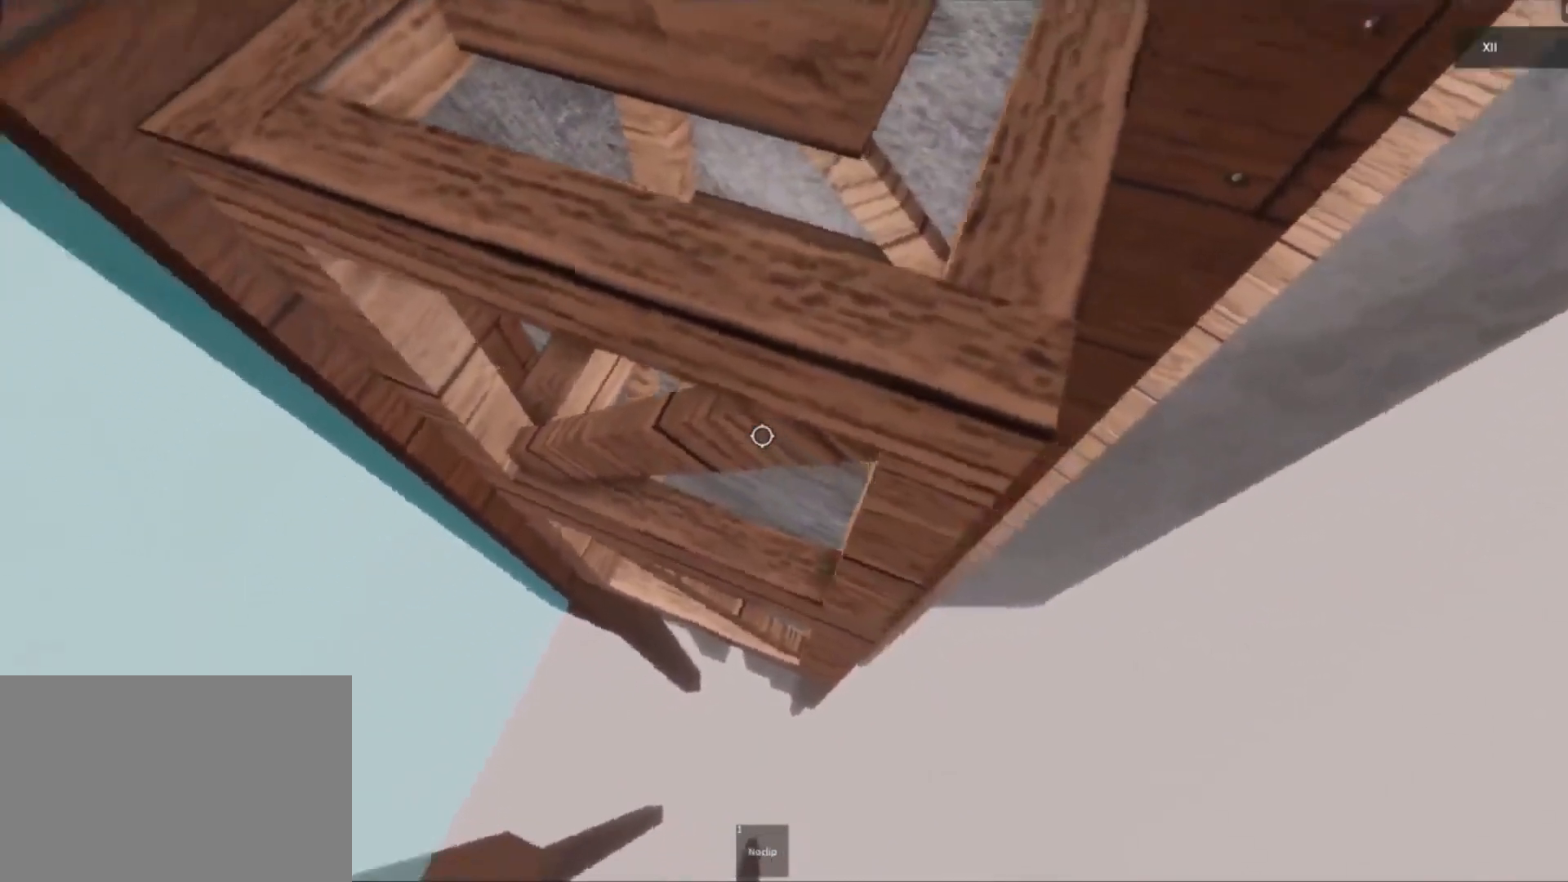
{"keys": ["d", "w"], "mouse": [], "events": [[33, "w", "down"], [233, "w", "up"], [300, "w", "down"]]}
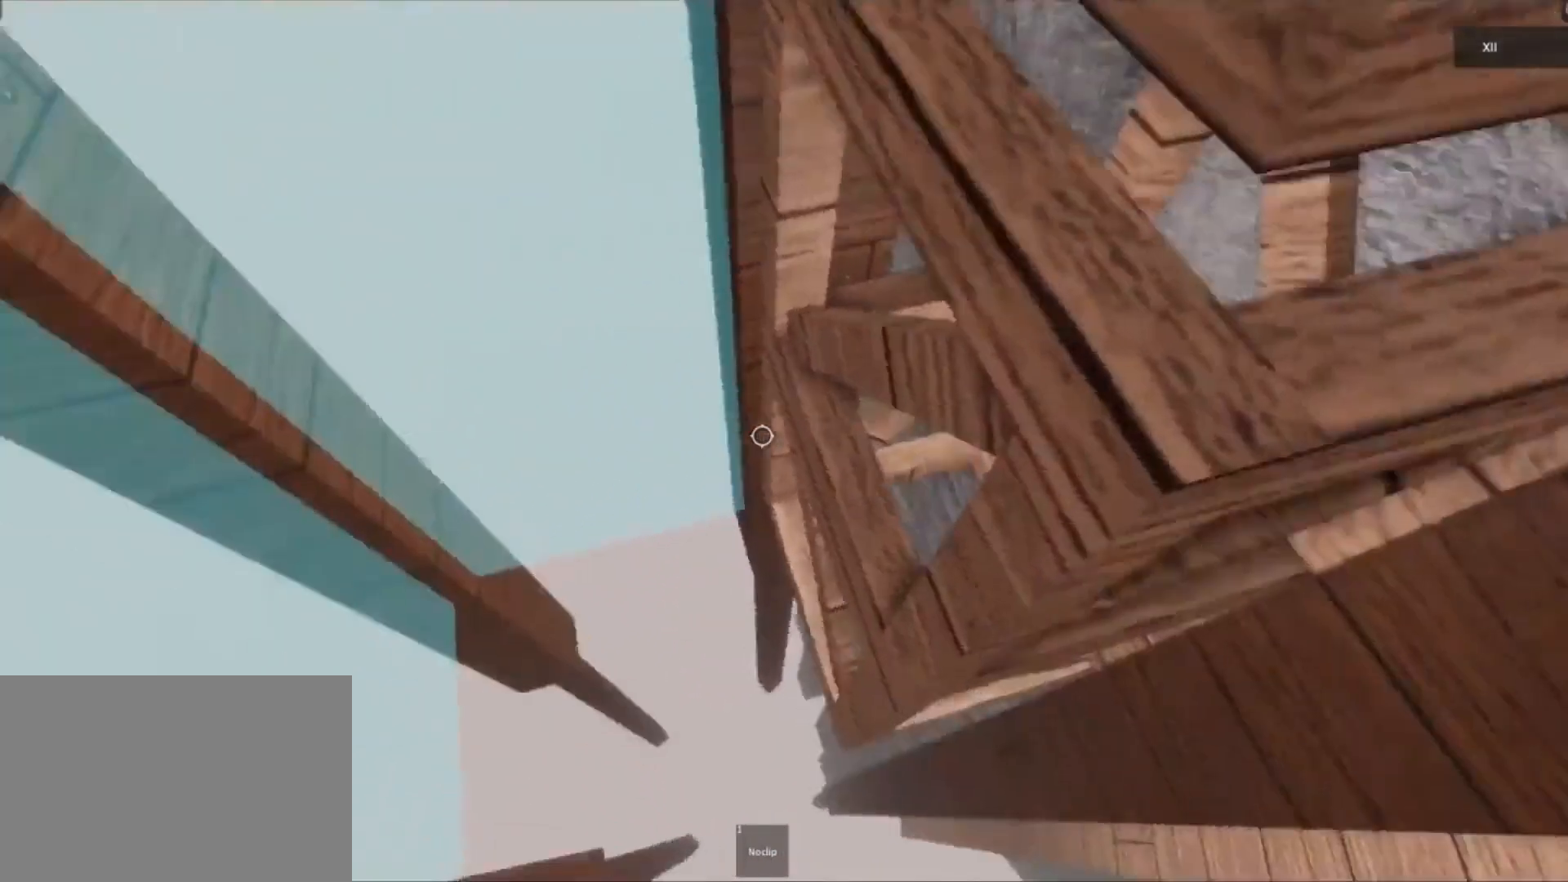
{"keys": ["w"], "mouse": [], "events": [[400, "d", "up"]]}
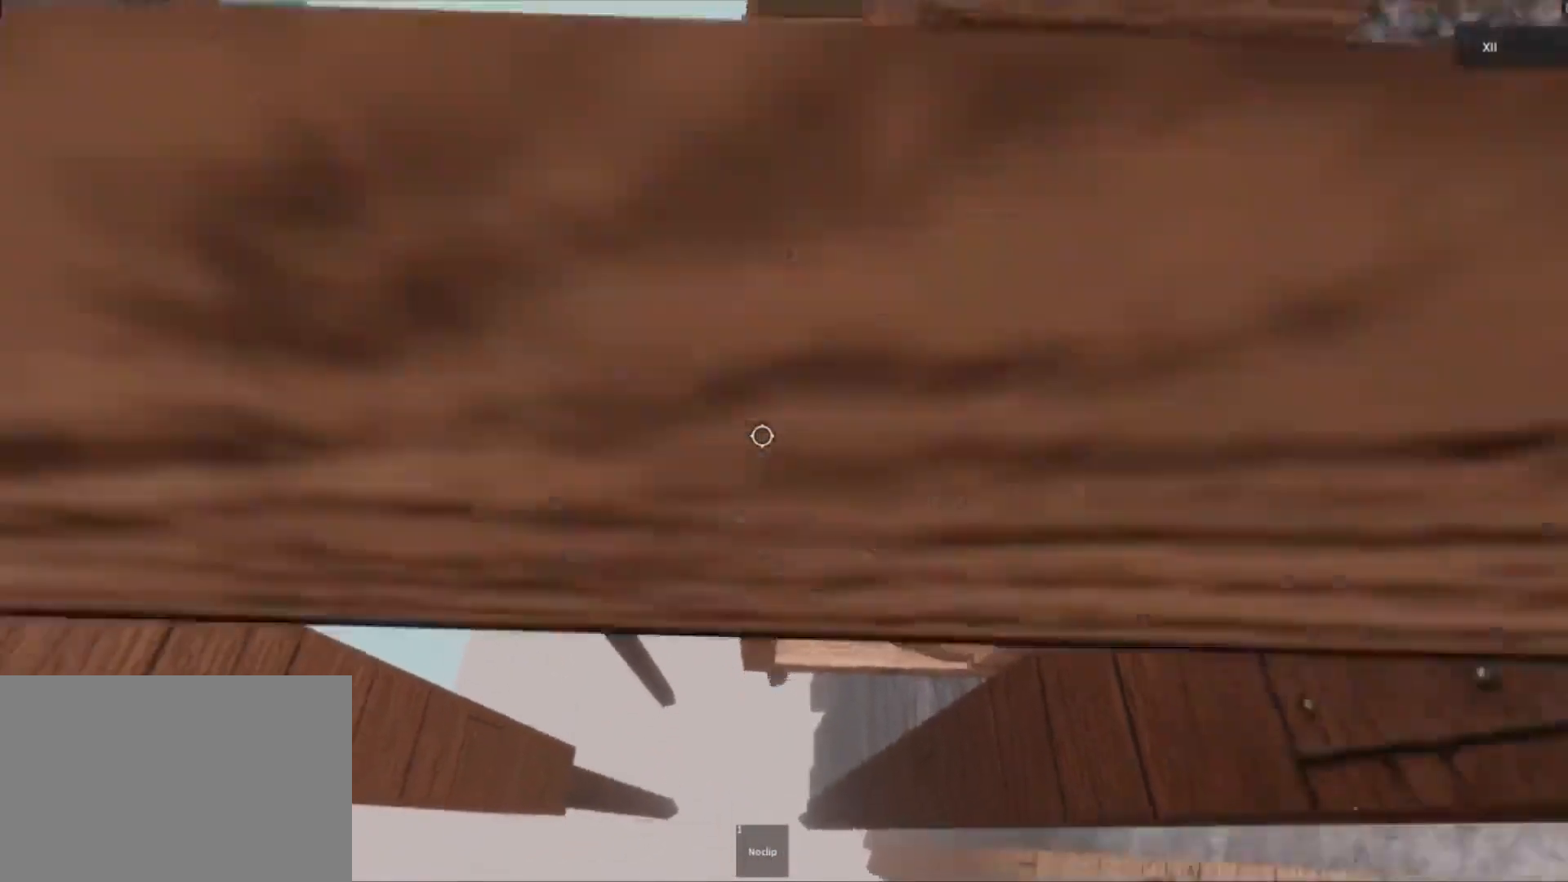
{"keys": ["w"], "mouse": [], "events": [[117, "d", "down"], [217, "d", "up"]]}
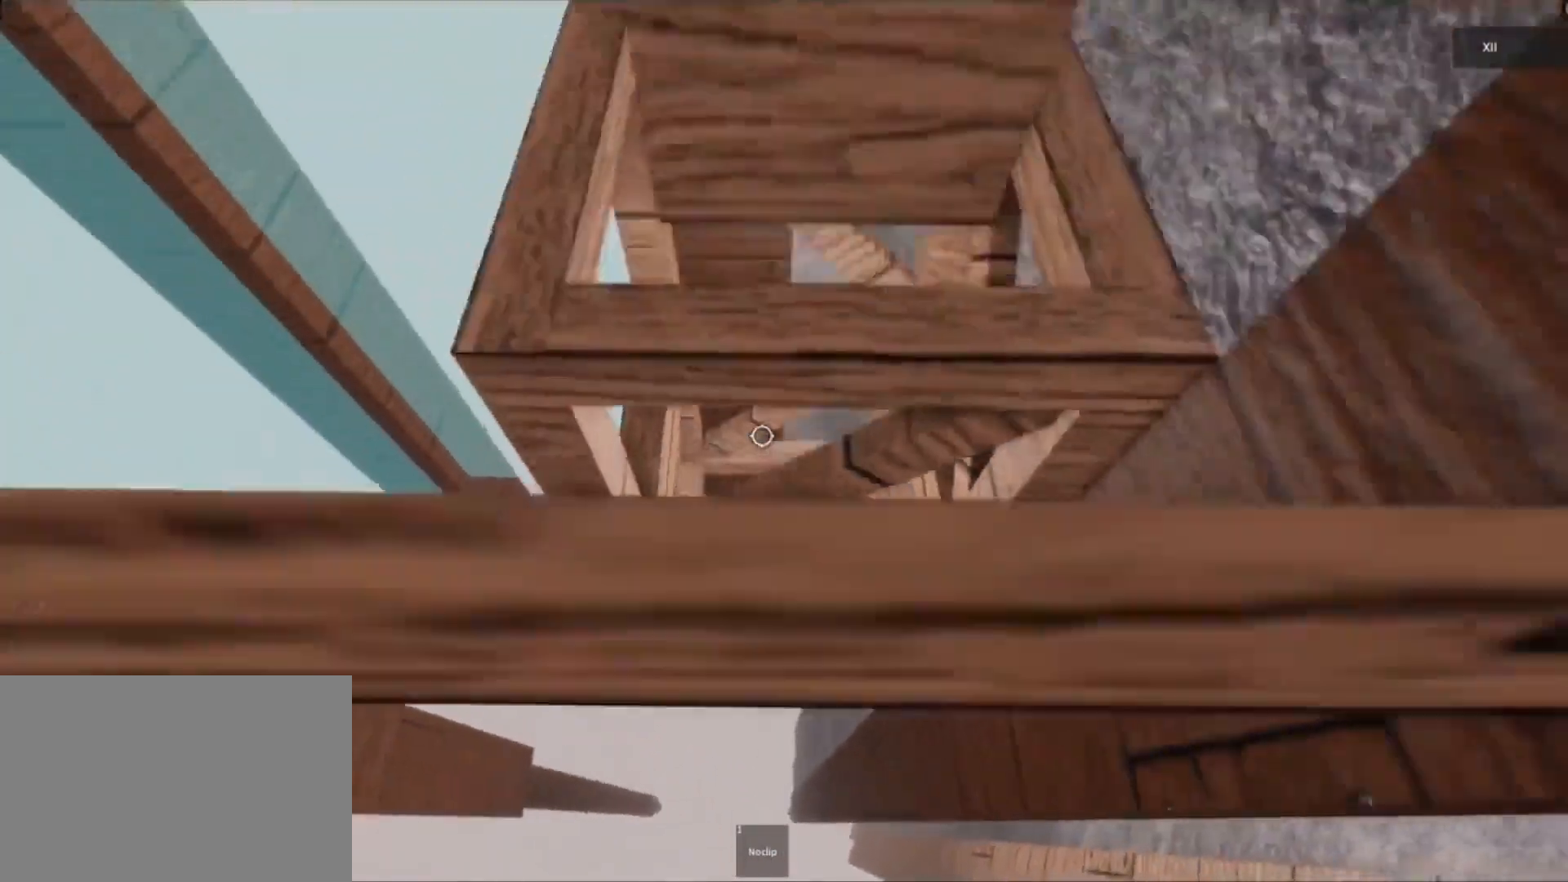
{"keys": ["w"], "mouse": [], "events": []}
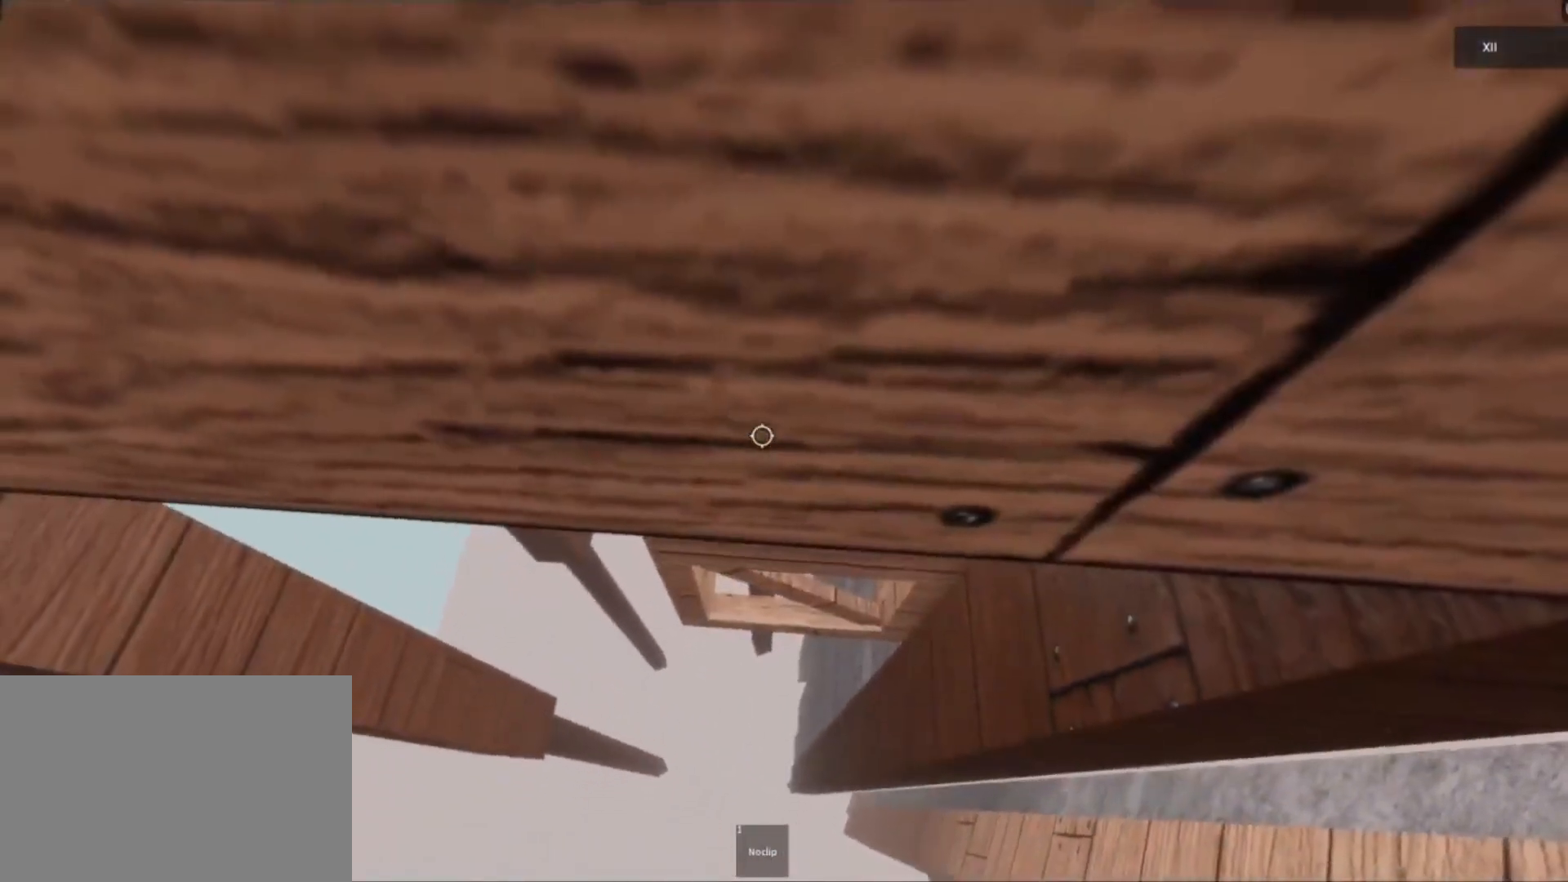
{"keys": ["w"], "mouse": [], "events": []}